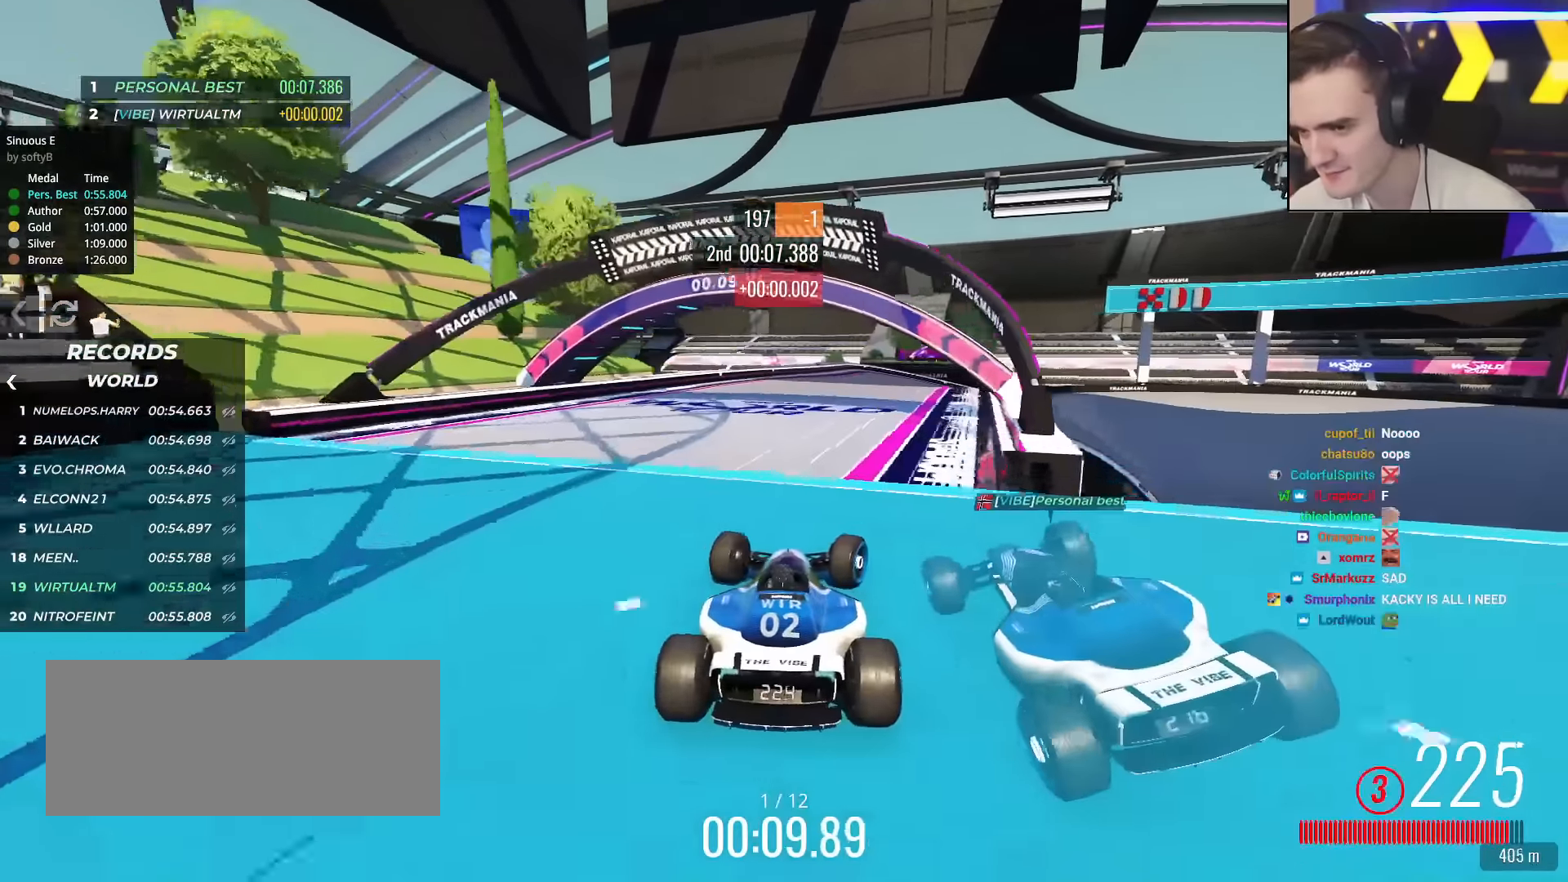
Gameplay with keyboard; each line is a JSON object with the keys held at the frame after it. "events" lists presses ("down") and releases ("up") of "brake", "down", "left", "right" and "up" between this image and that frame as [ms after this image, input, new state], when the widget could be followed in between. No other keys are recorded. Mouse input is not recorded. Key names are as the overlay labels them; some are game actions (e.g. jump) rather than physical keys.
{"keys": ["up"], "events": [[33, "right", "up"], [133, "left", "down"], [217, "left", "up"], [350, "right", "down"], [450, "right", "up"]]}
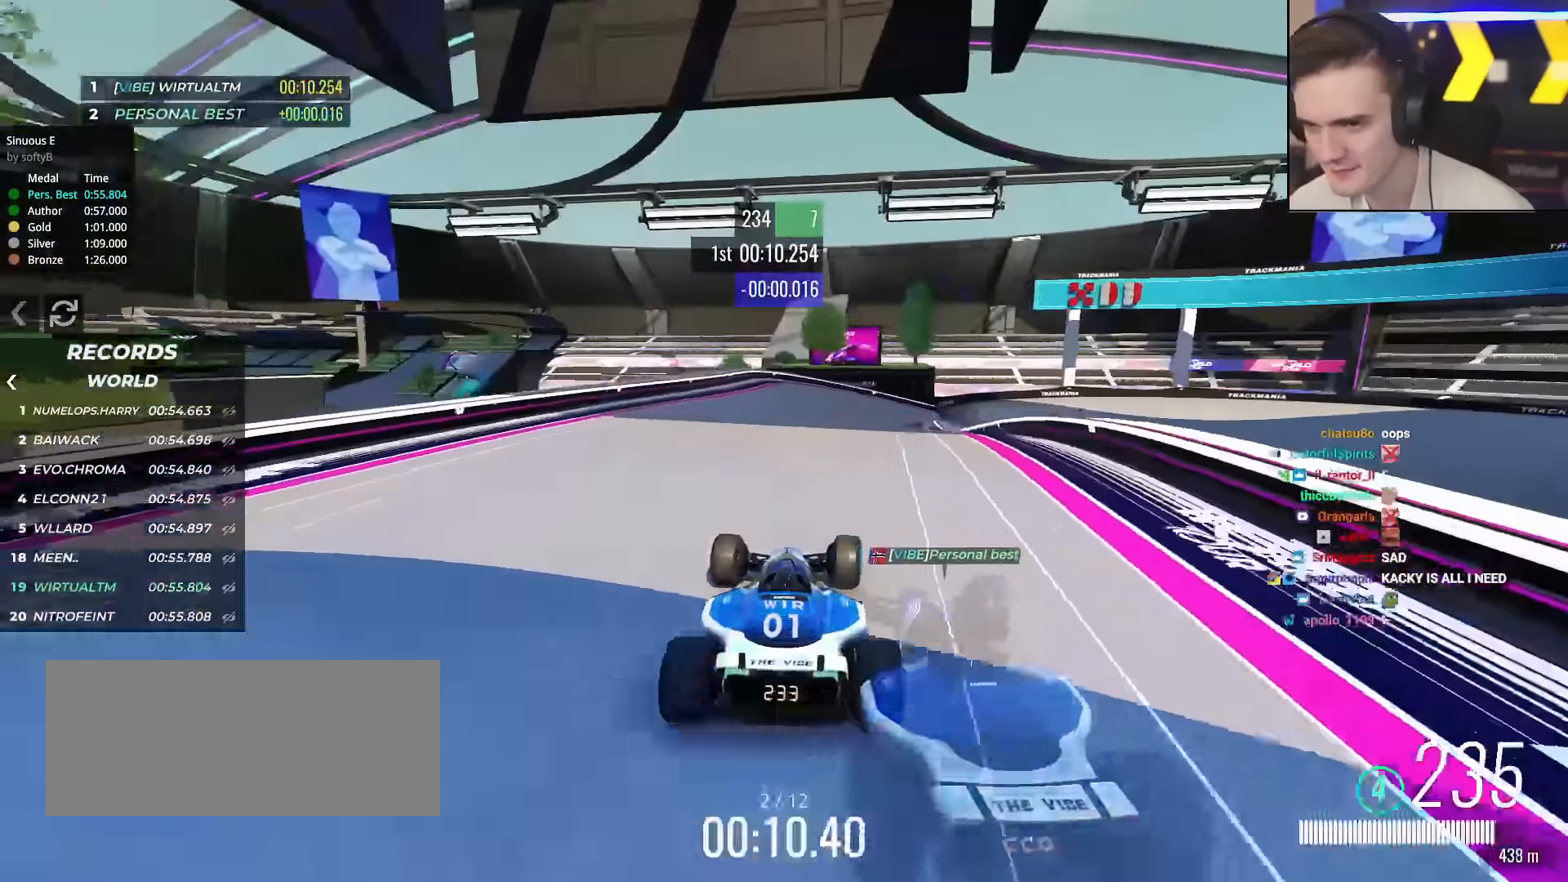
{"keys": ["up"], "events": [[100, "right", "down"], [134, "right", "up"], [317, "right", "down"], [467, "right", "up"]]}
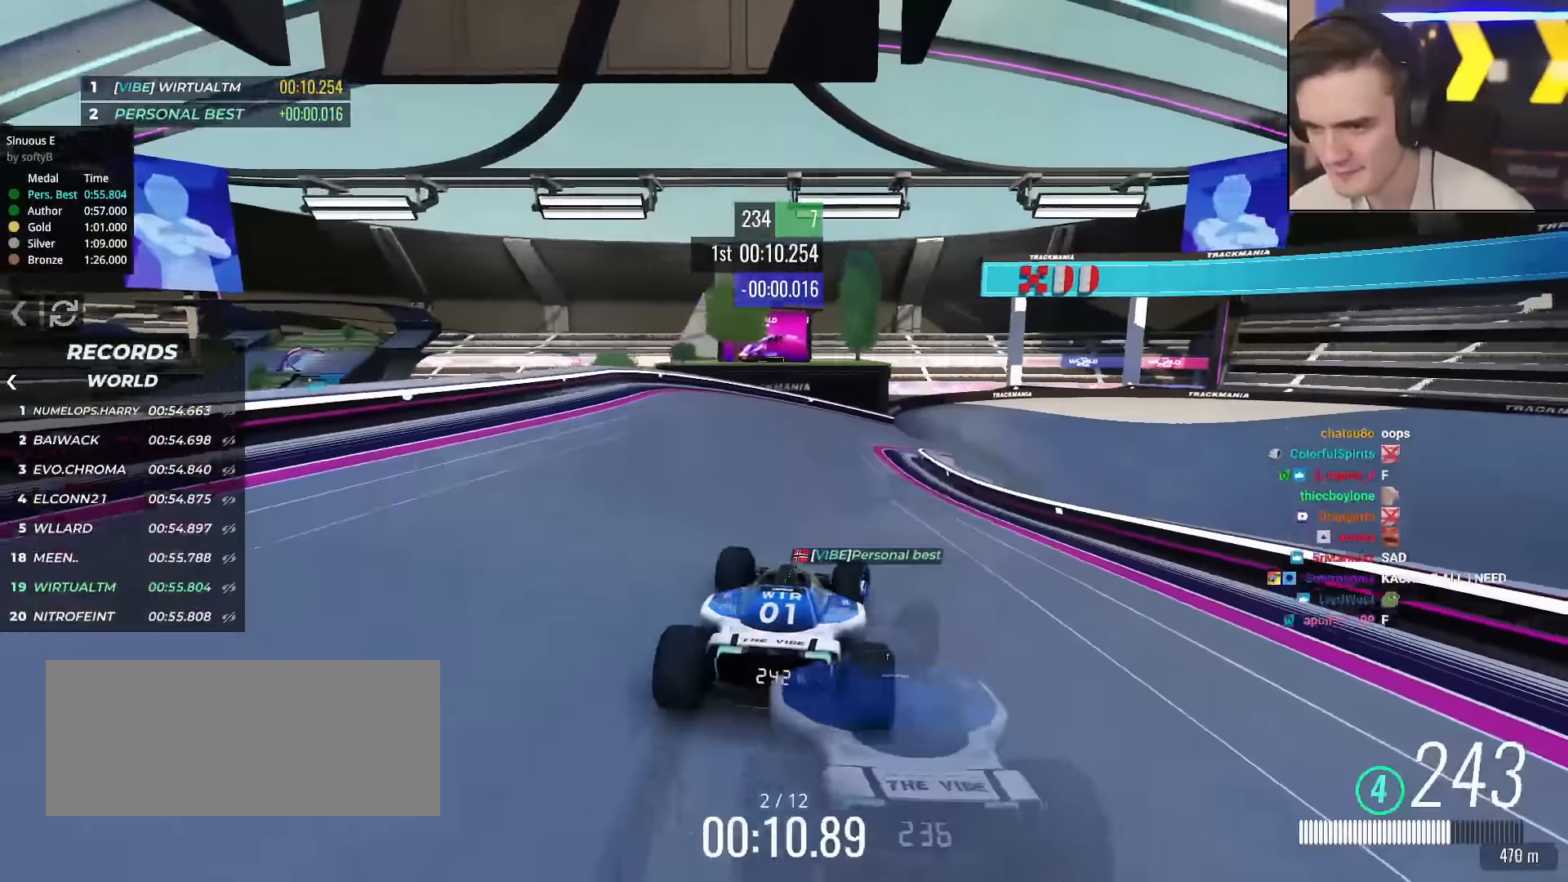
{"keys": ["up"], "events": [[200, "right", "down"], [484, "right", "up"]]}
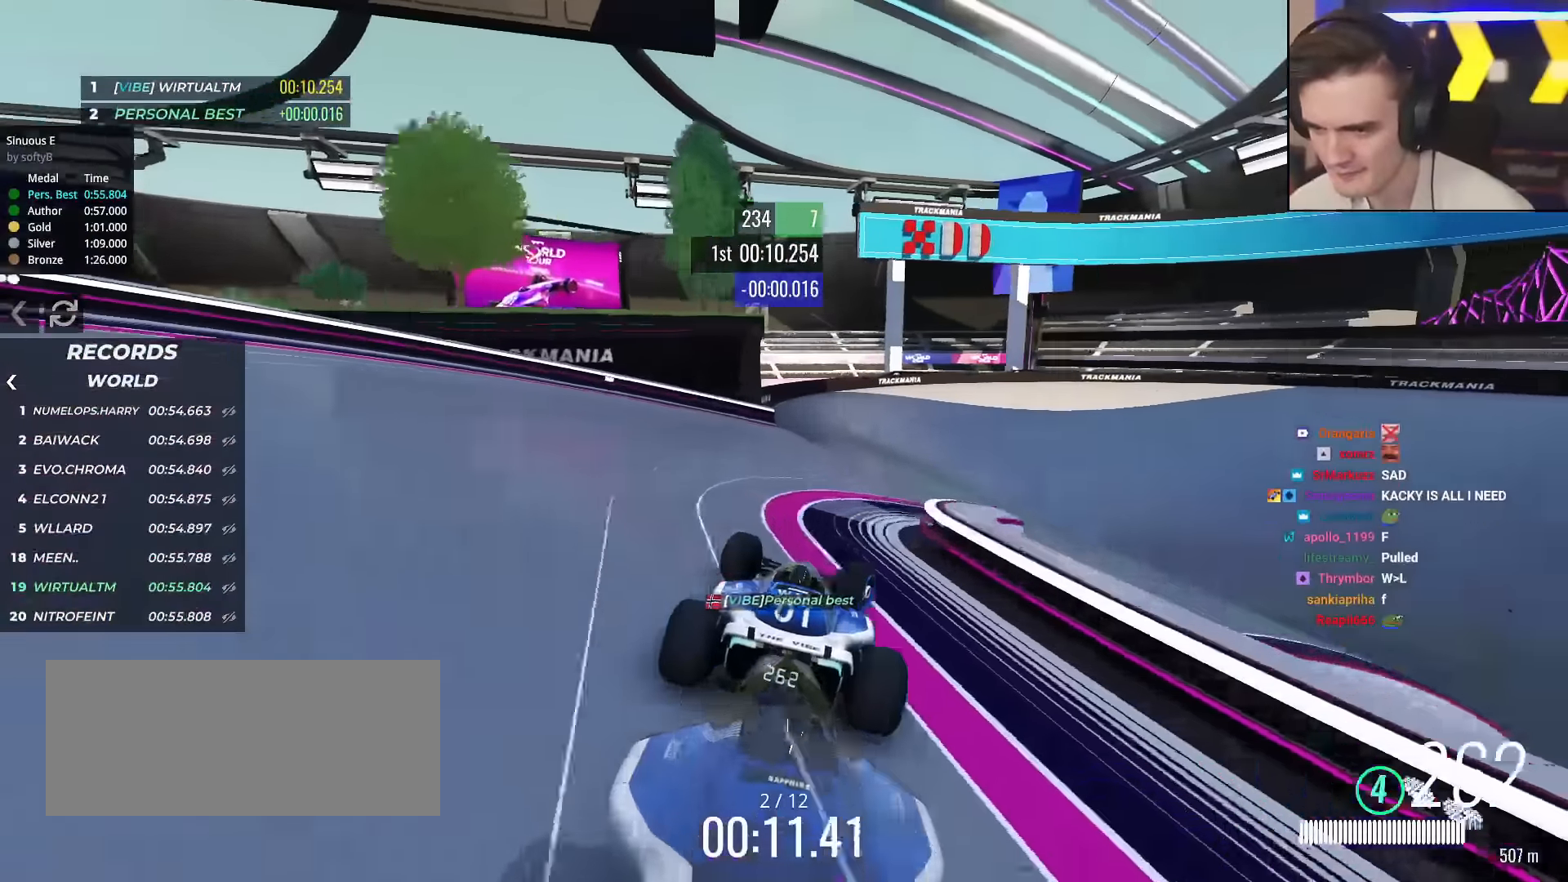
{"keys": ["up"], "events": [[84, "right", "down"], [301, "right", "up"], [317, "brake", "down"], [351, "right", "down"], [401, "brake", "up"], [501, "right", "up"]]}
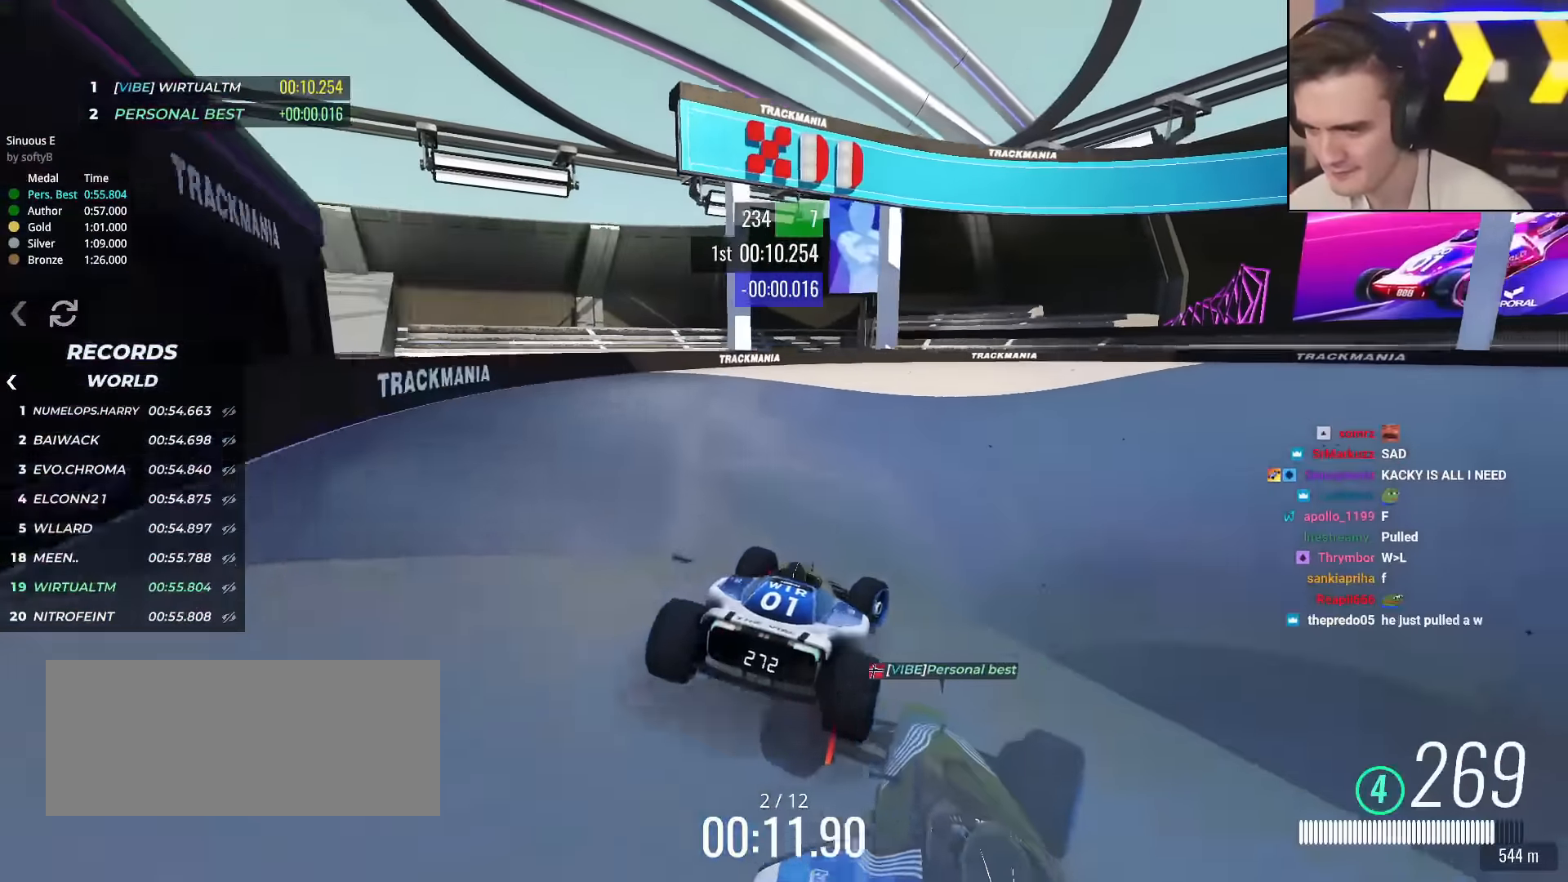
{"keys": ["right", "up"], "events": [[50, "right", "down"], [183, "right", "up"], [233, "right", "down"]]}
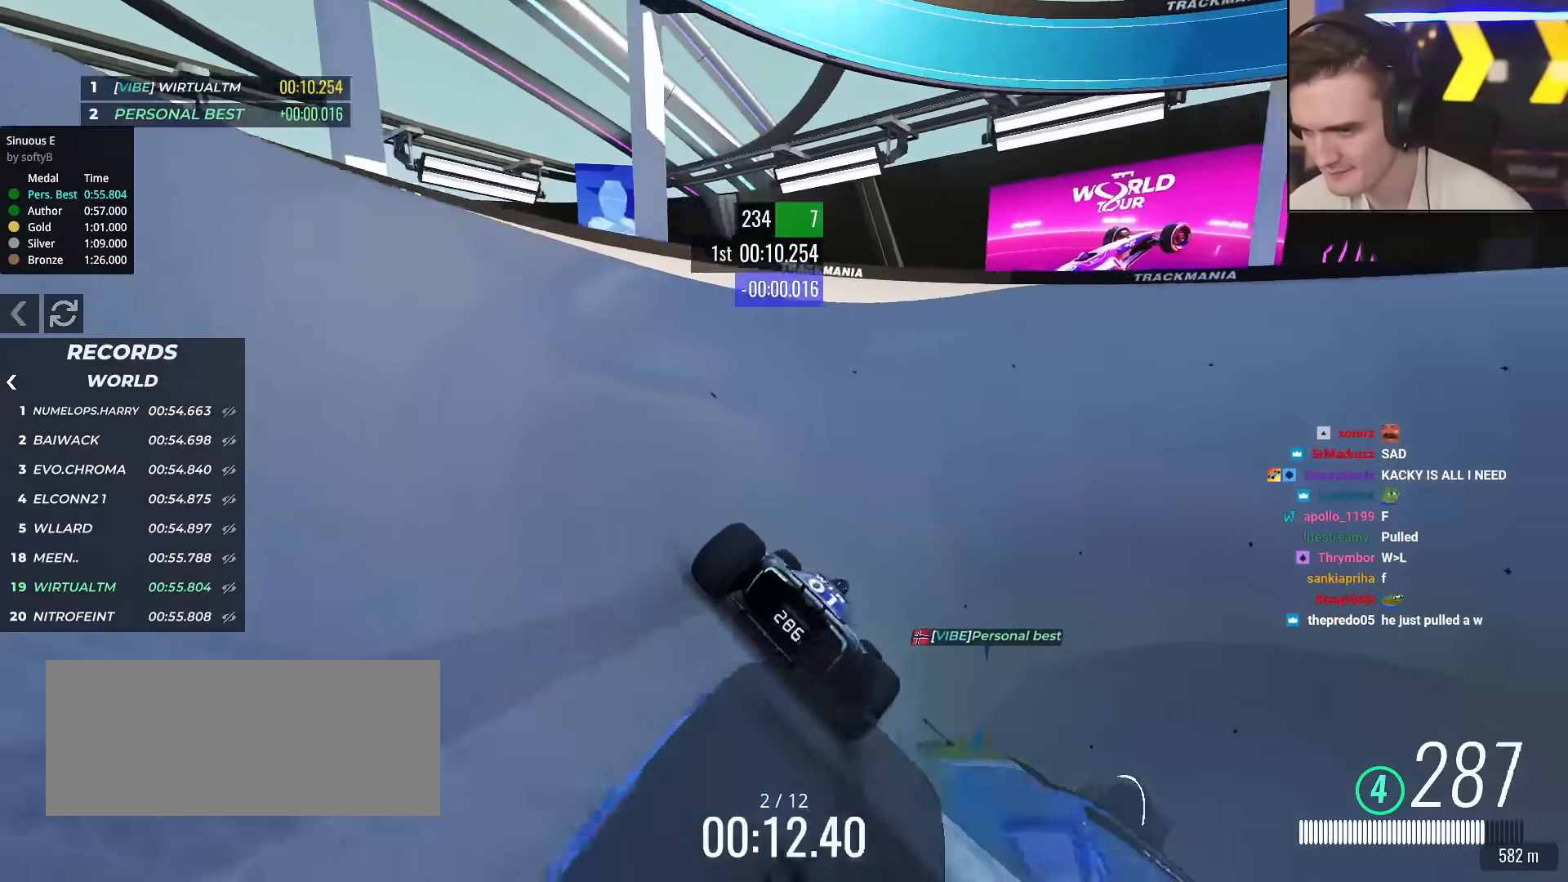
{"keys": ["up"], "events": [[200, "right", "up"], [334, "right", "down"], [484, "right", "up"]]}
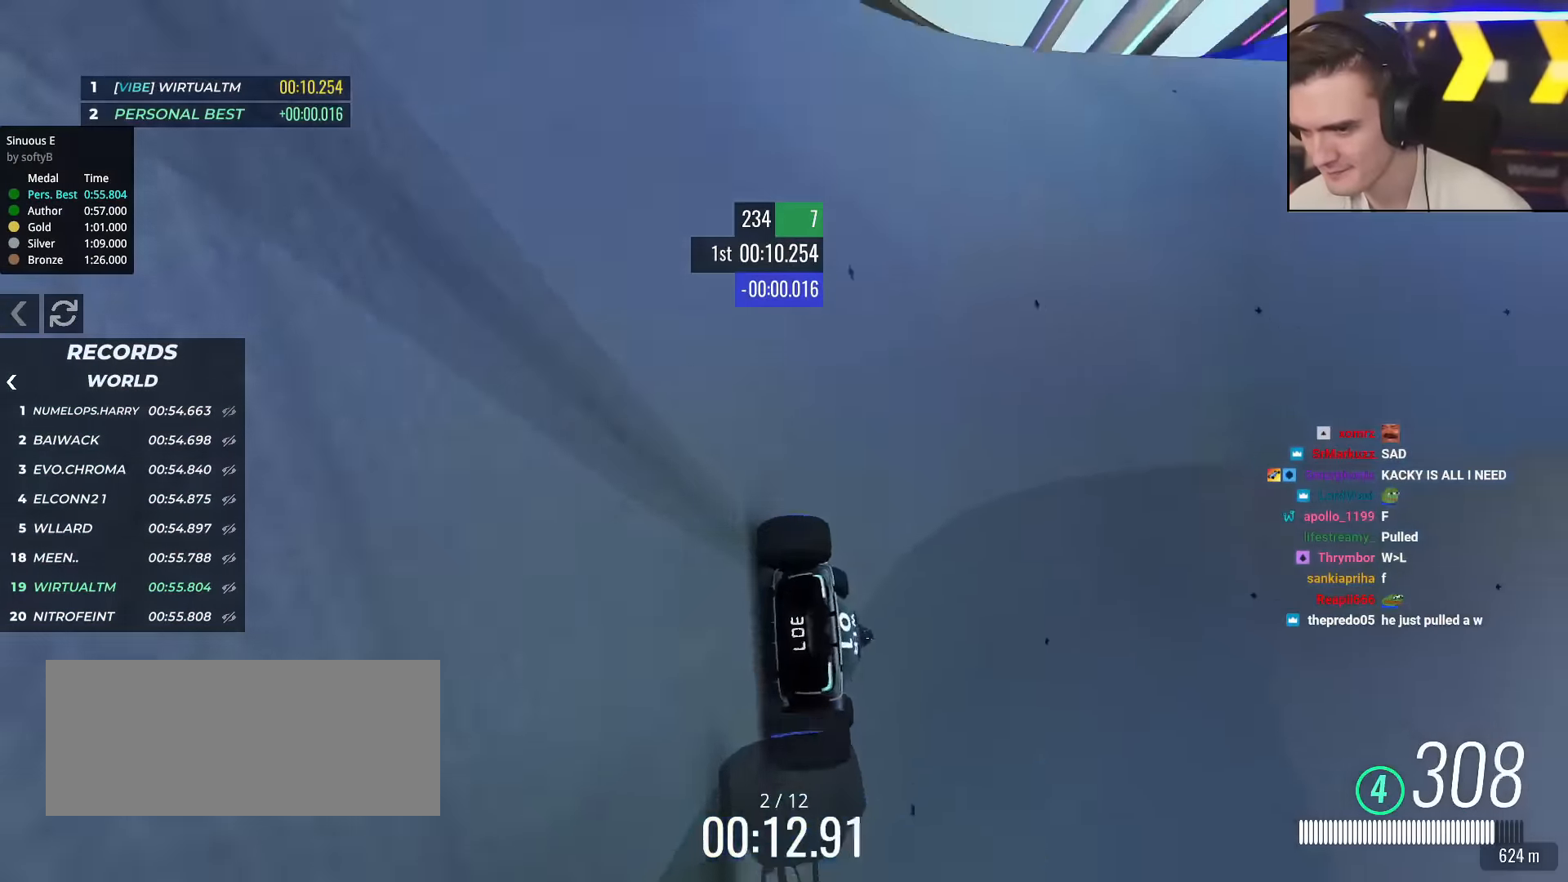
{"keys": ["right", "up"], "events": [[117, "right", "down"], [217, "right", "up"], [317, "right", "down"]]}
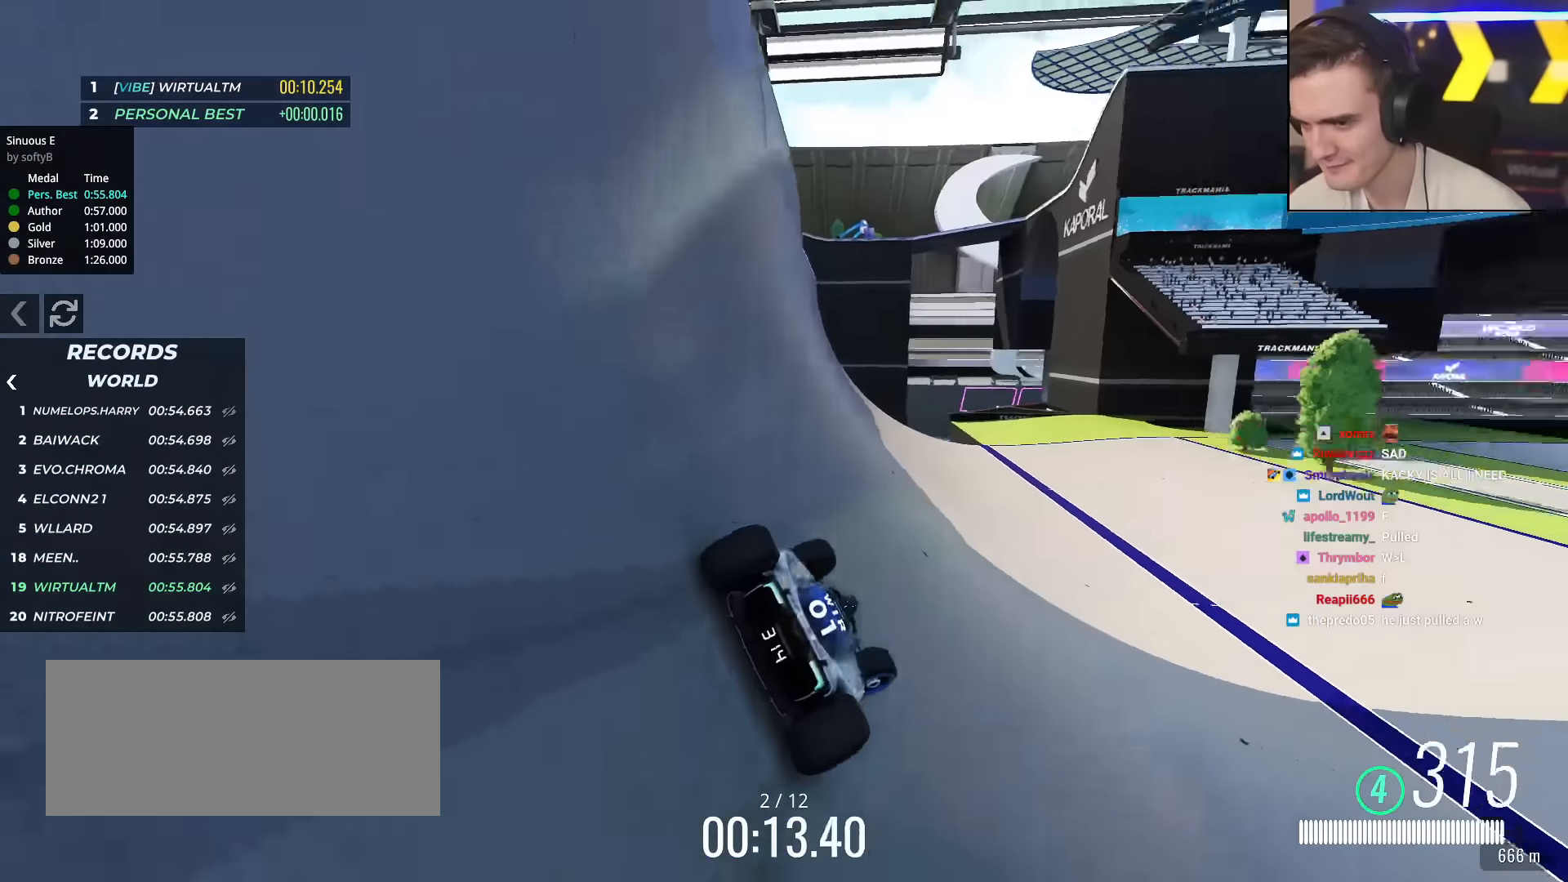
{"keys": ["right", "up"], "events": []}
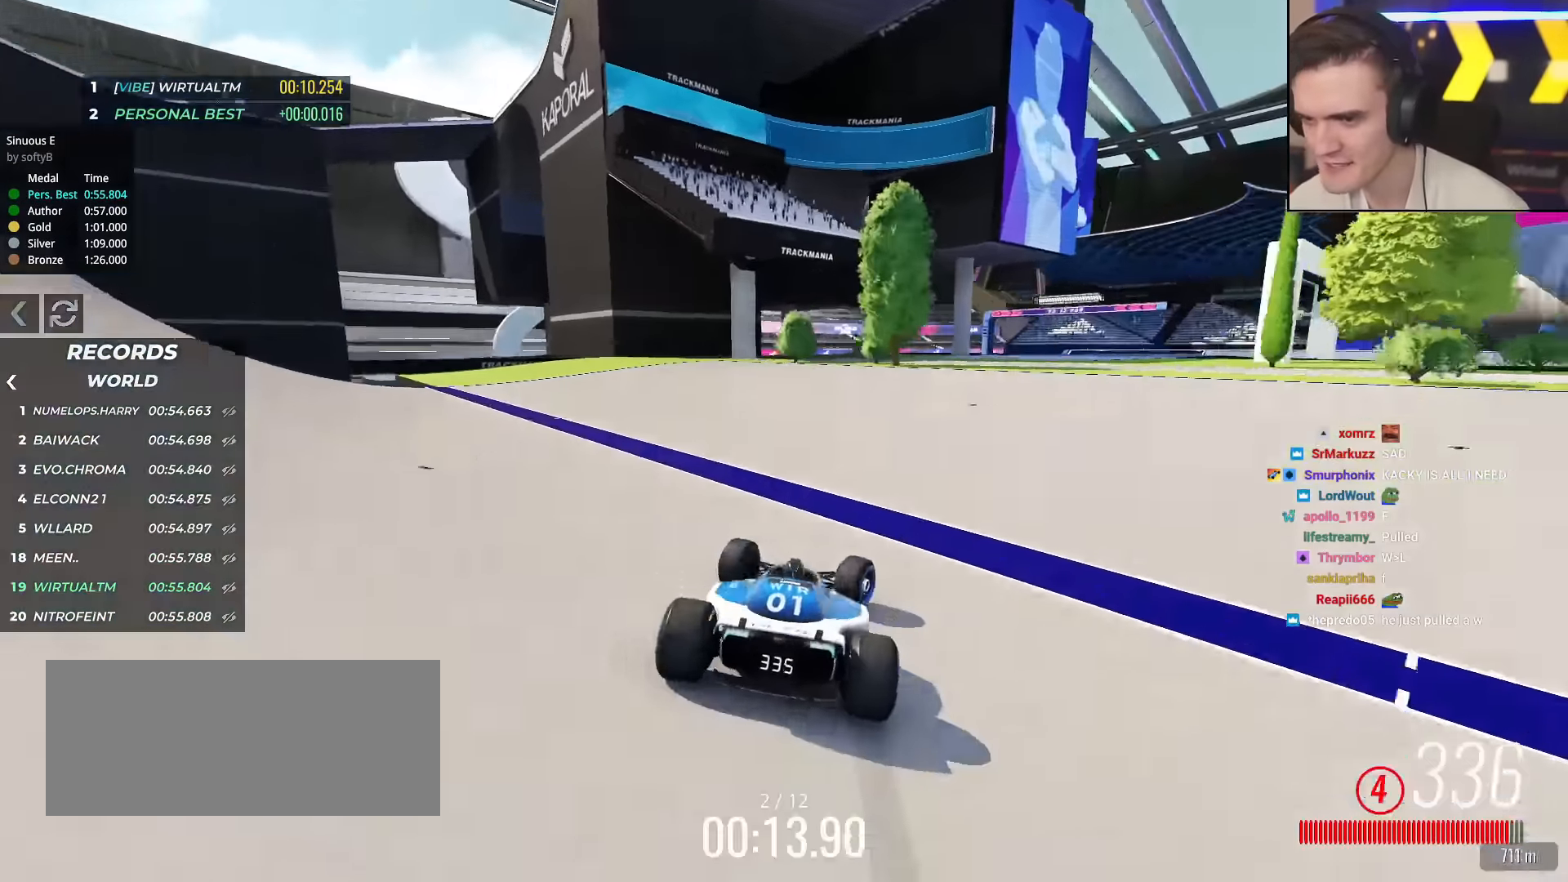
{"keys": ["right", "up"], "events": []}
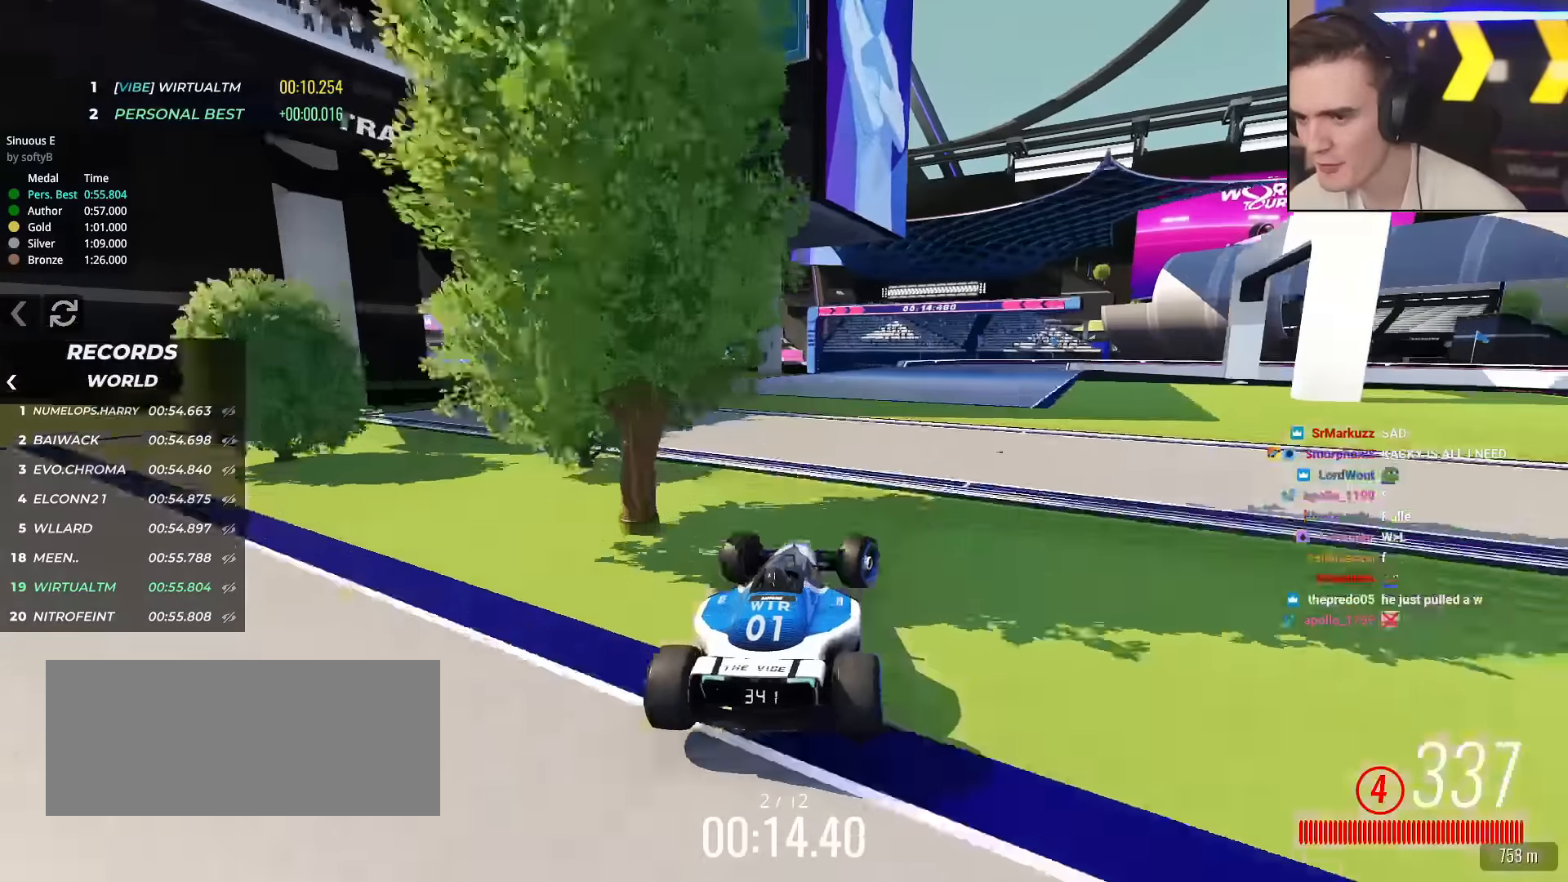
{"keys": ["right", "up"], "events": [[33, "brake", "down"], [33, "right", "up"], [83, "brake", "up"], [83, "right", "down"]]}
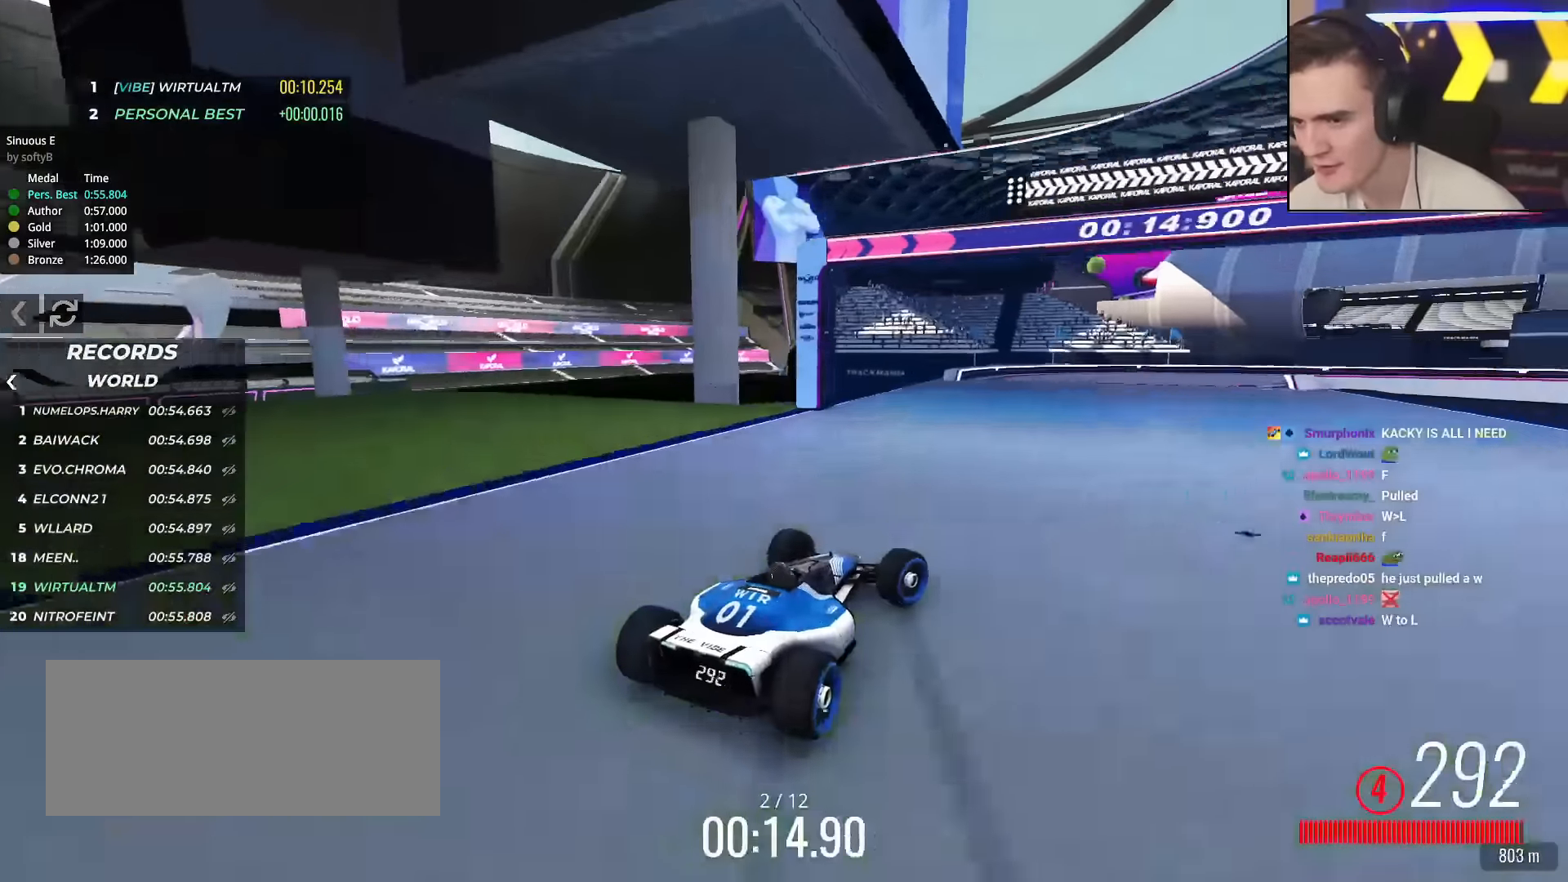
{"keys": ["right", "up"], "events": [[84, "up", "up"], [284, "up", "down"], [334, "up", "up"], [467, "up", "down"]]}
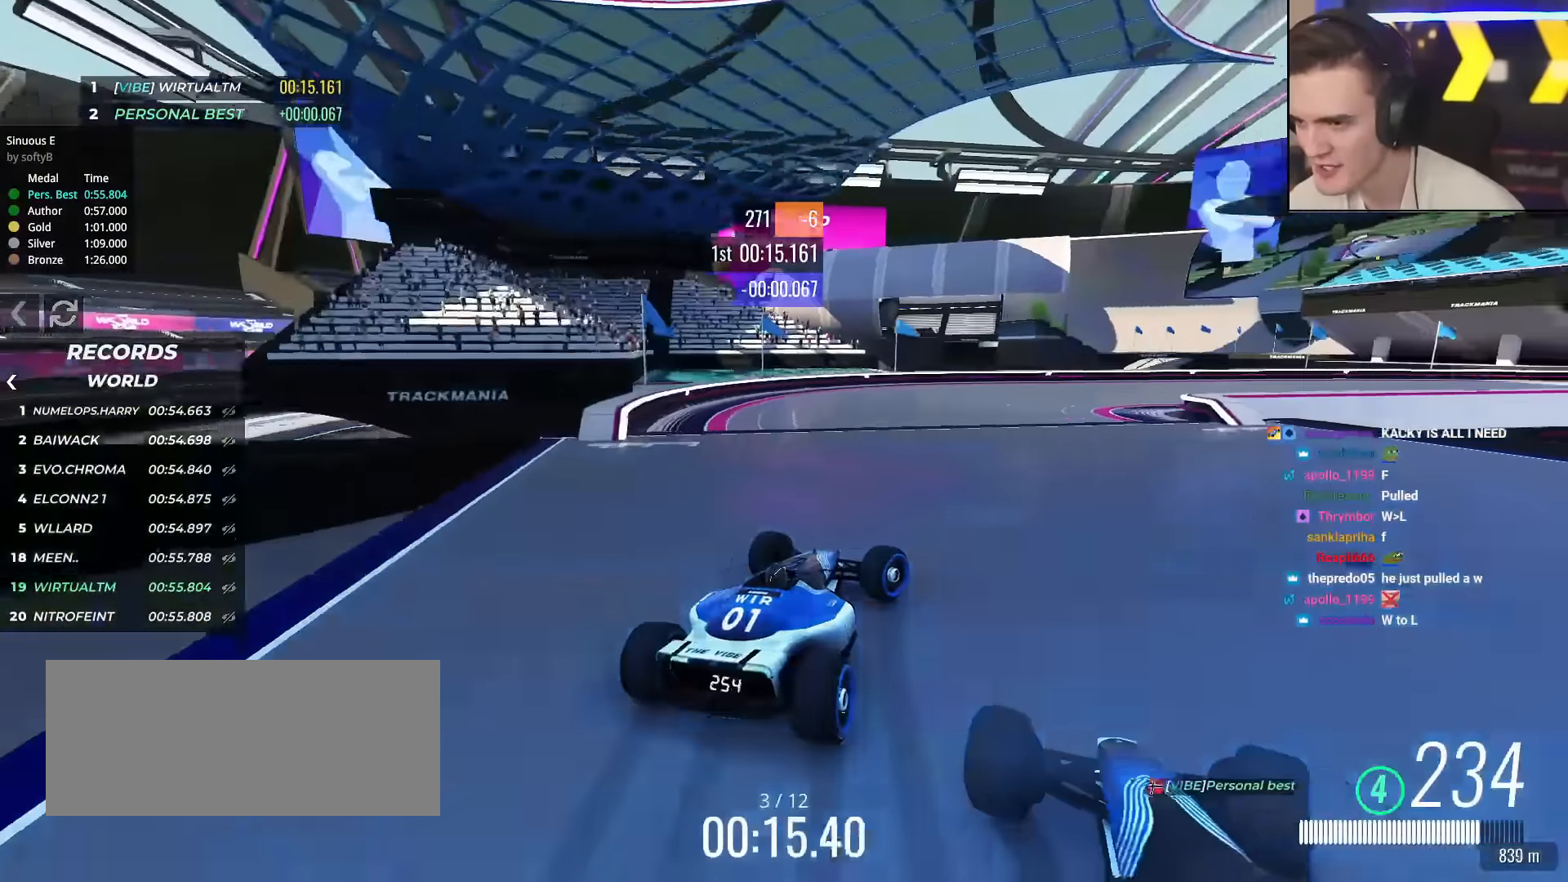
{"keys": ["right", "up"], "events": []}
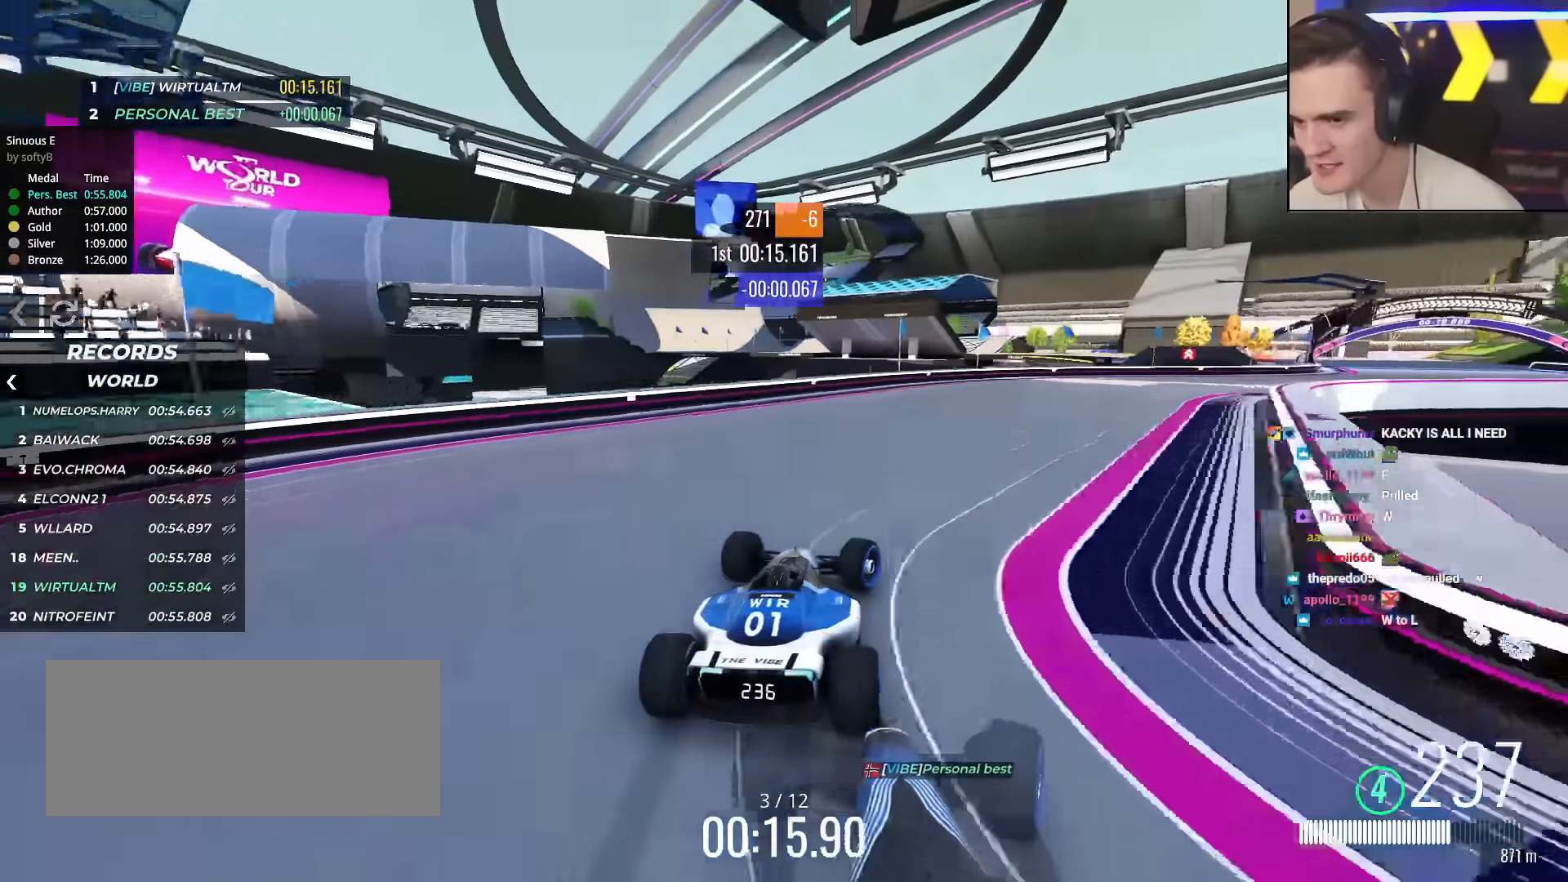
{"keys": ["right", "up"], "events": []}
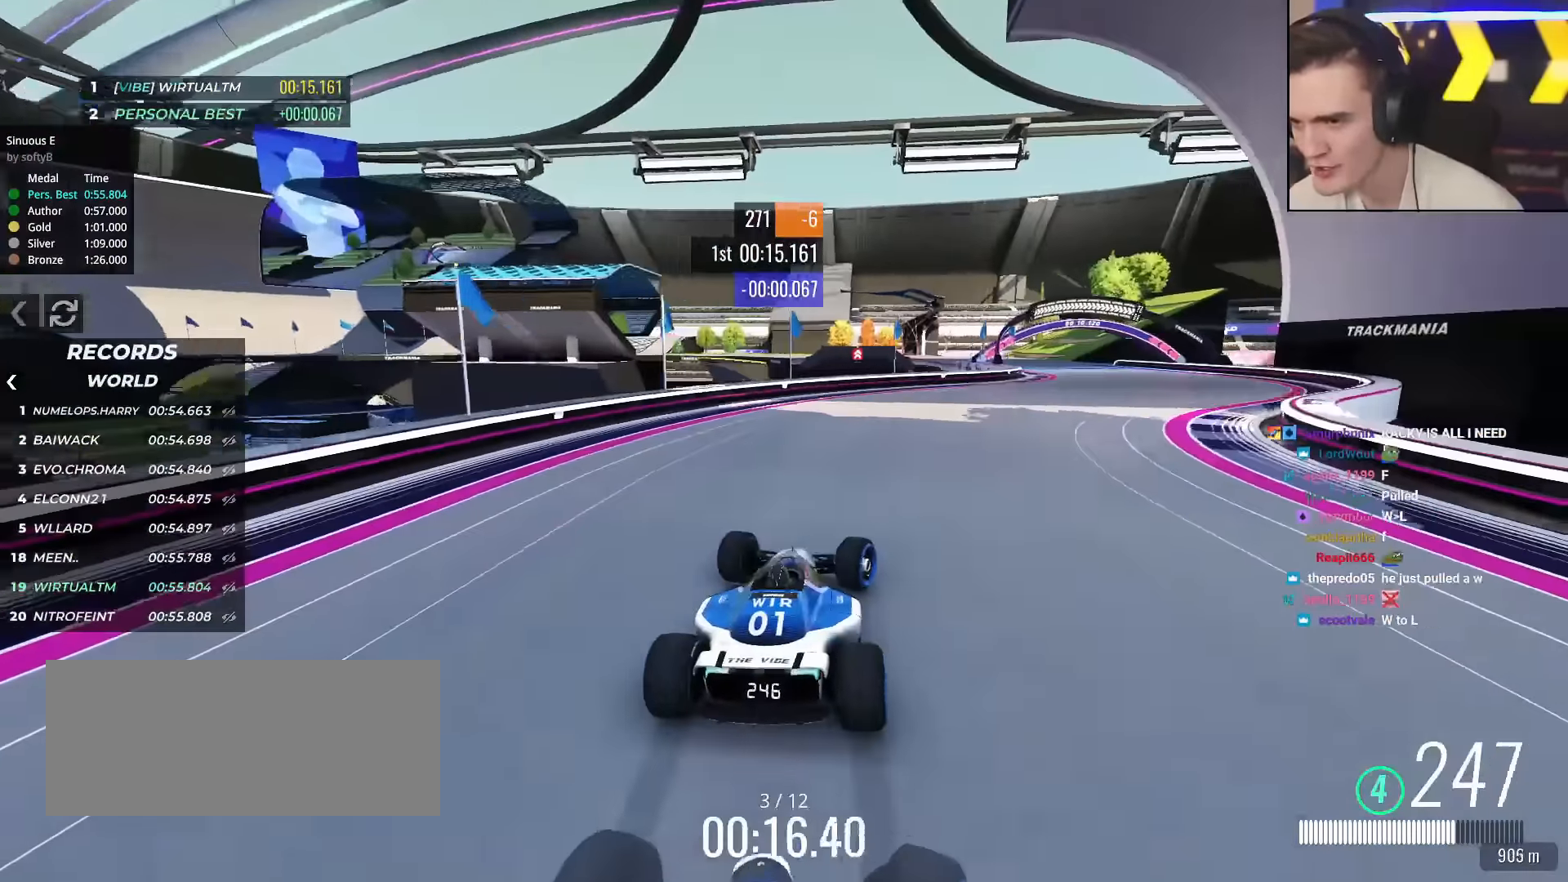
{"keys": ["up"], "events": [[467, "right", "up"]]}
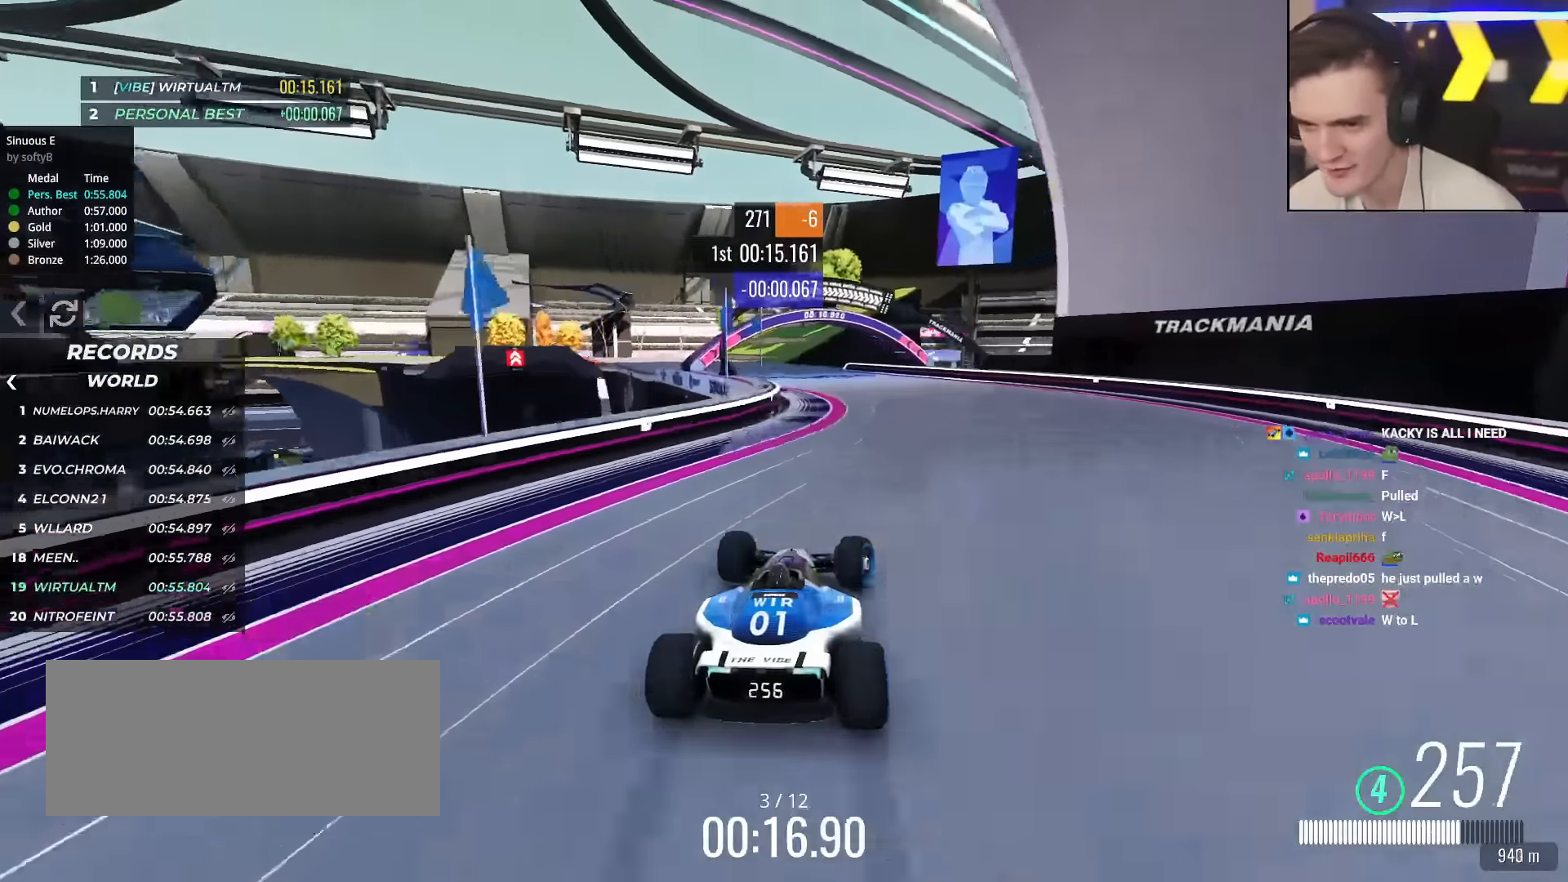
{"keys": ["left", "up"], "events": [[17, "left", "down"], [334, "left", "up"], [417, "left", "down"]]}
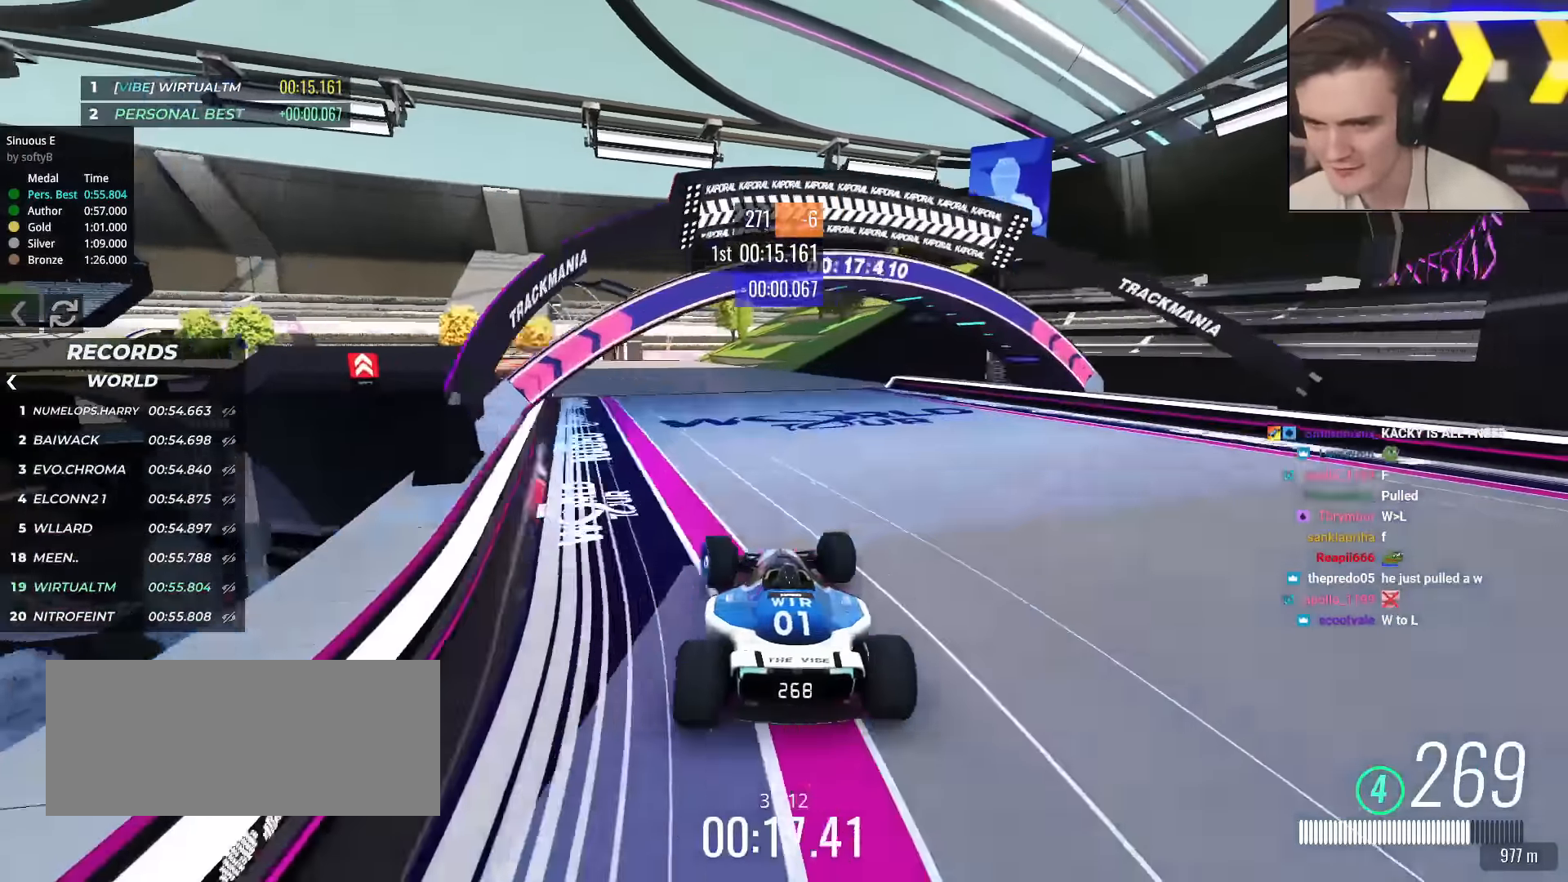
{"keys": ["left", "up"], "events": [[67, "left", "up"], [167, "left", "down"]]}
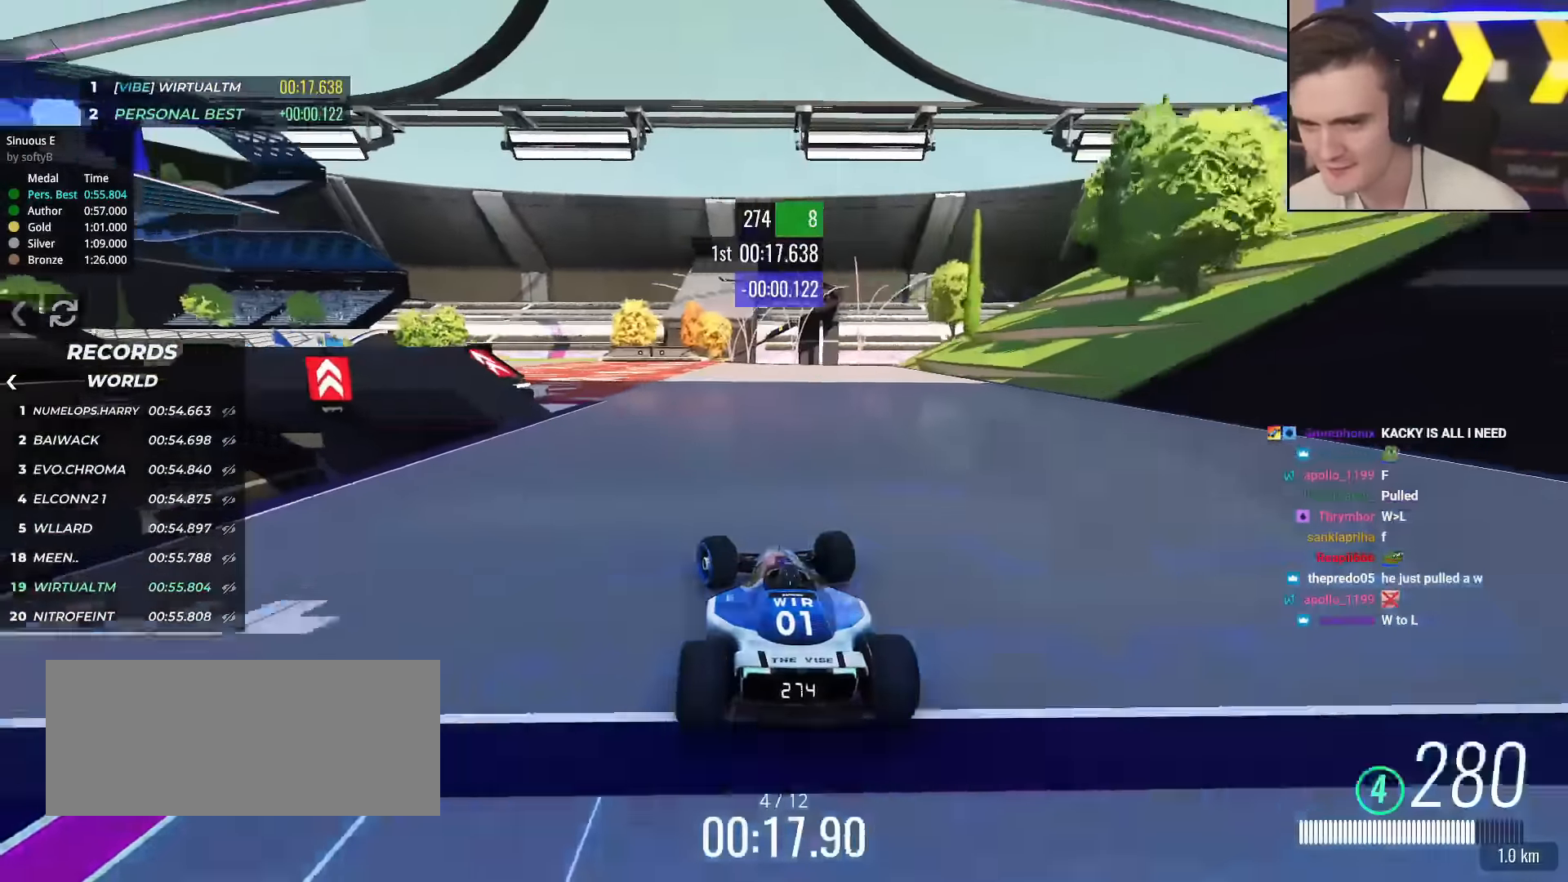
{"keys": ["left", "up"], "events": []}
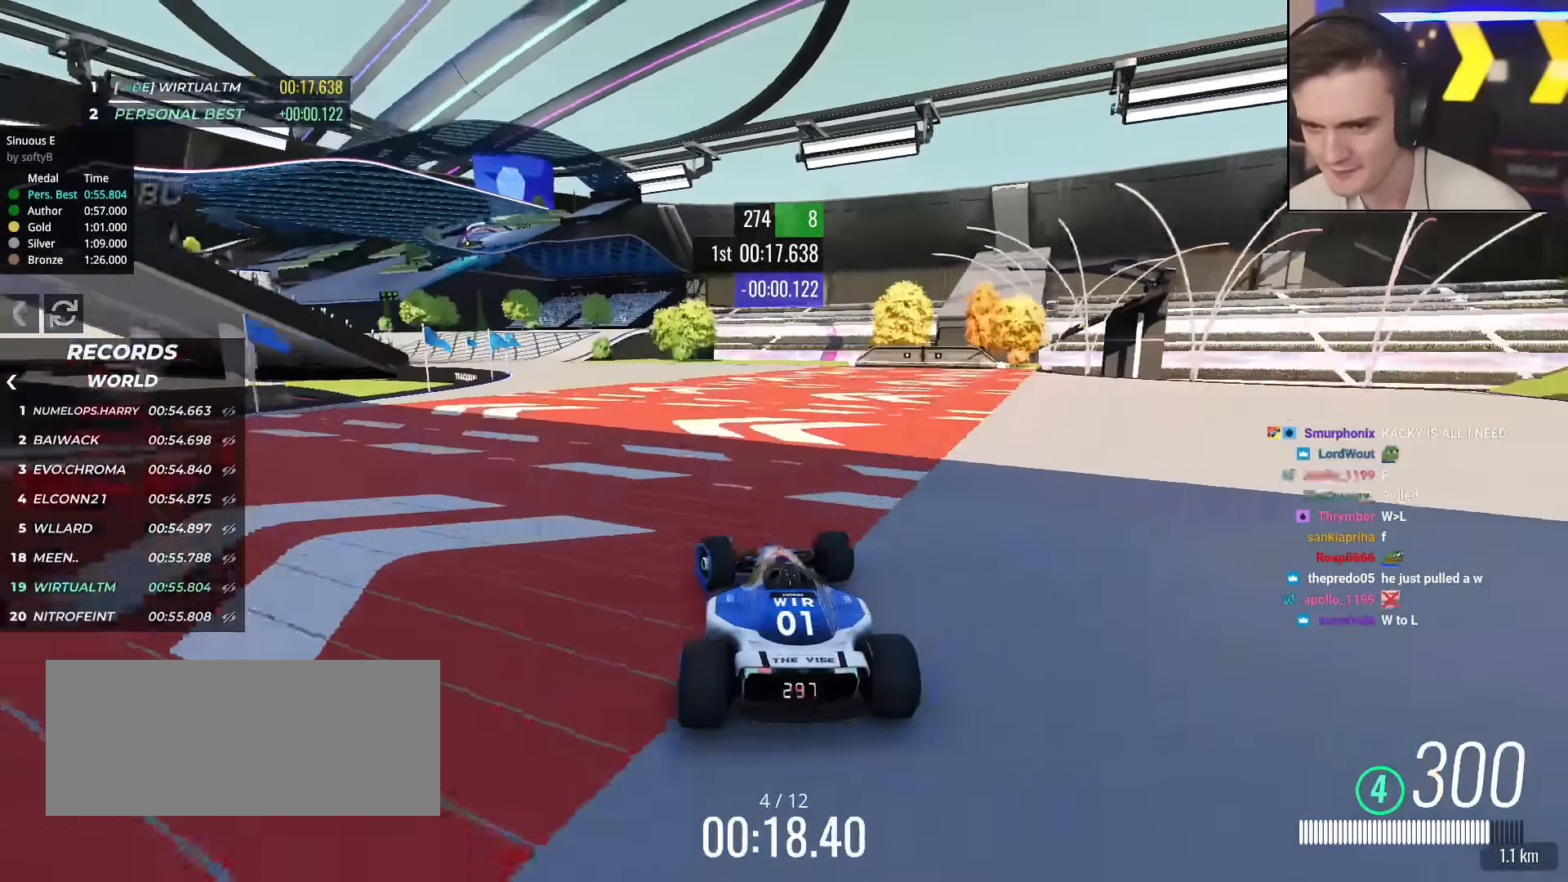
{"keys": ["left", "up"], "events": [[434, "brake", "down"], [484, "brake", "up"]]}
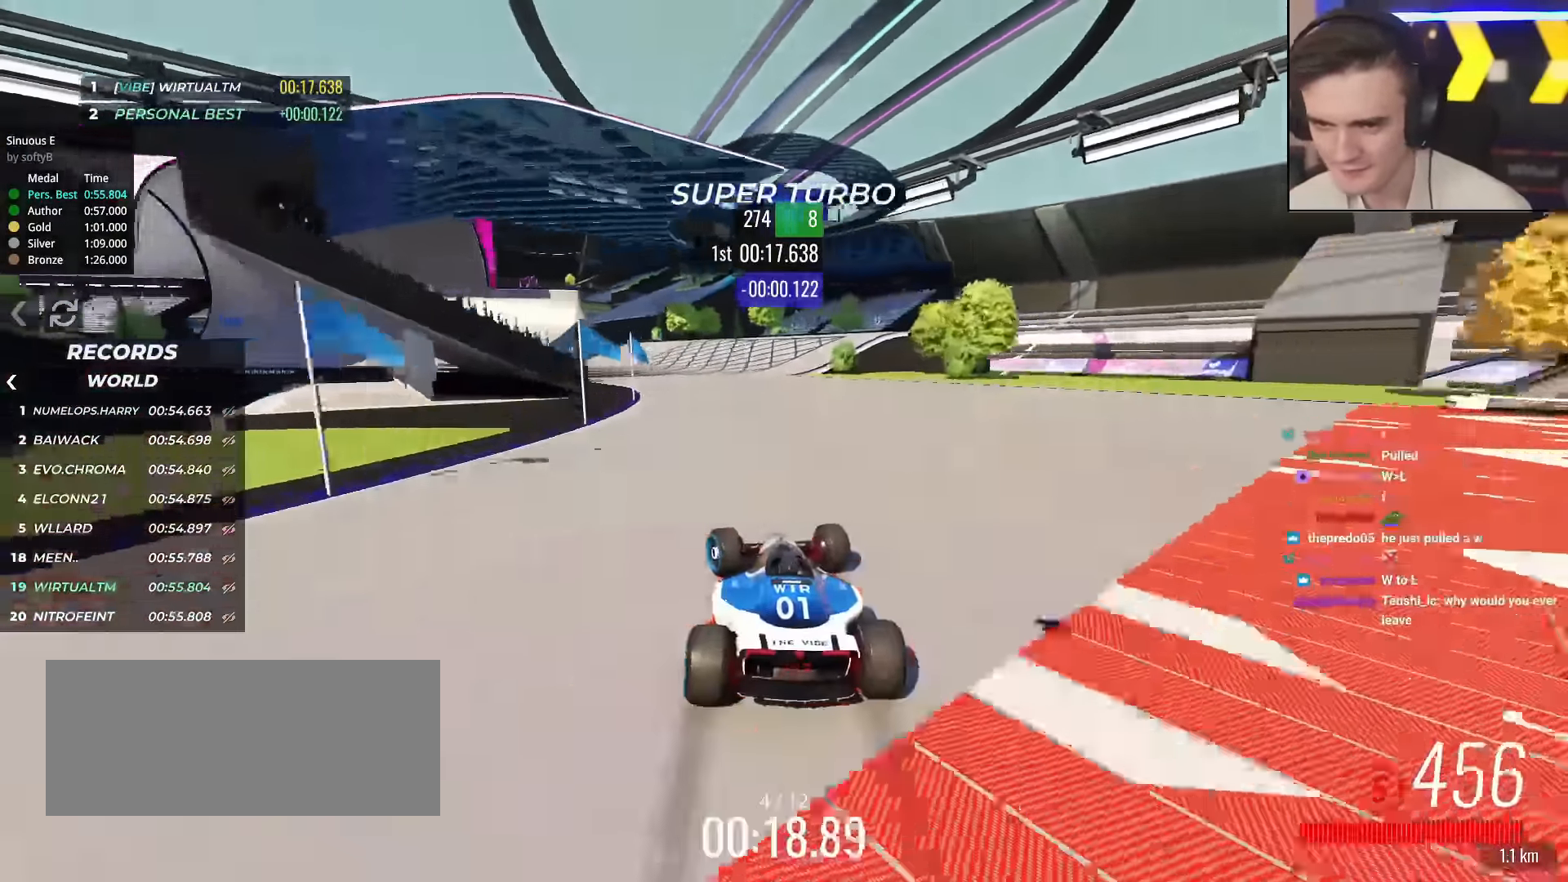
{"keys": ["up"], "events": [[34, "left", "up"], [67, "left", "down"], [167, "left", "up"], [217, "left", "down"], [317, "left", "up"], [401, "left", "down"], [451, "left", "up"]]}
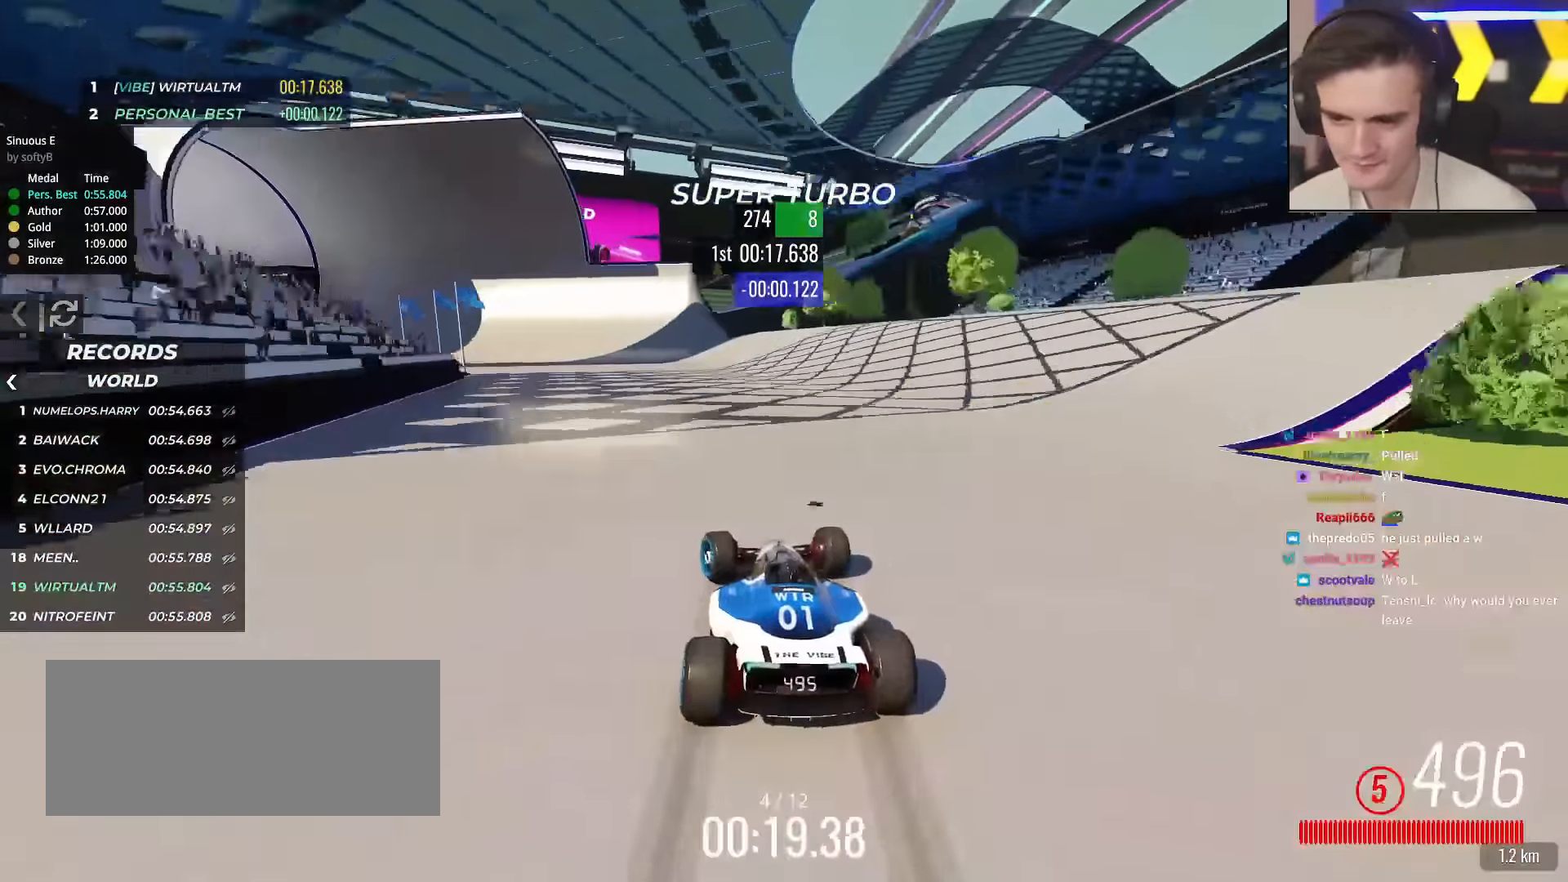
{"keys": ["up"], "events": [[50, "left", "down"], [133, "left", "up"], [183, "left", "down"], [283, "left", "up"], [300, "left", "down"], [417, "left", "up"]]}
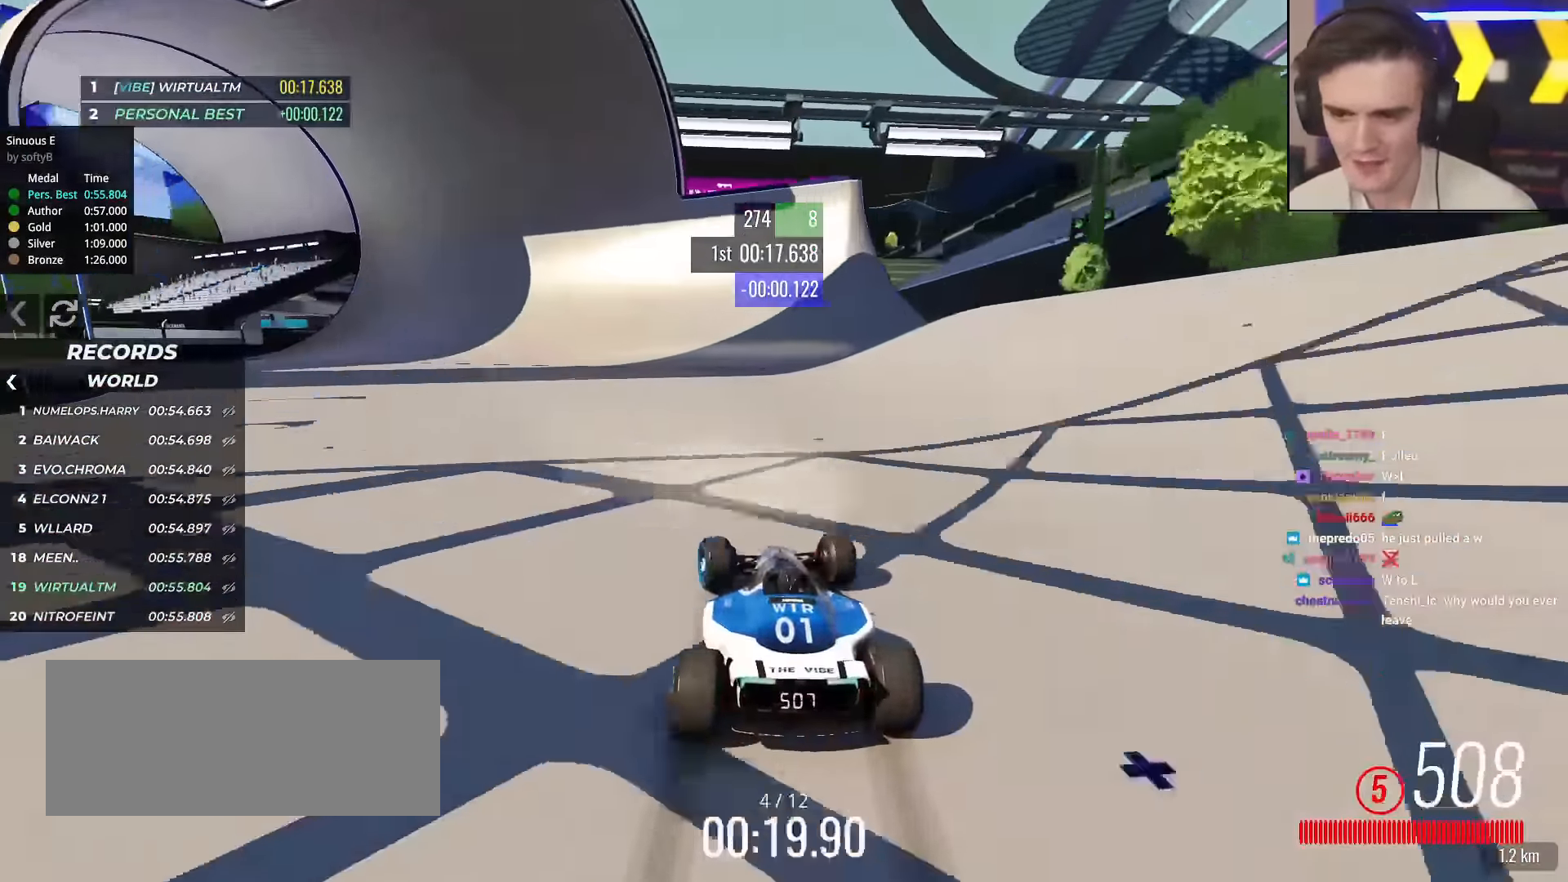
{"keys": ["up"], "events": [[17, "left", "down"], [150, "left", "up"], [200, "left", "down"], [301, "left", "up"], [334, "left", "down"], [484, "left", "up"]]}
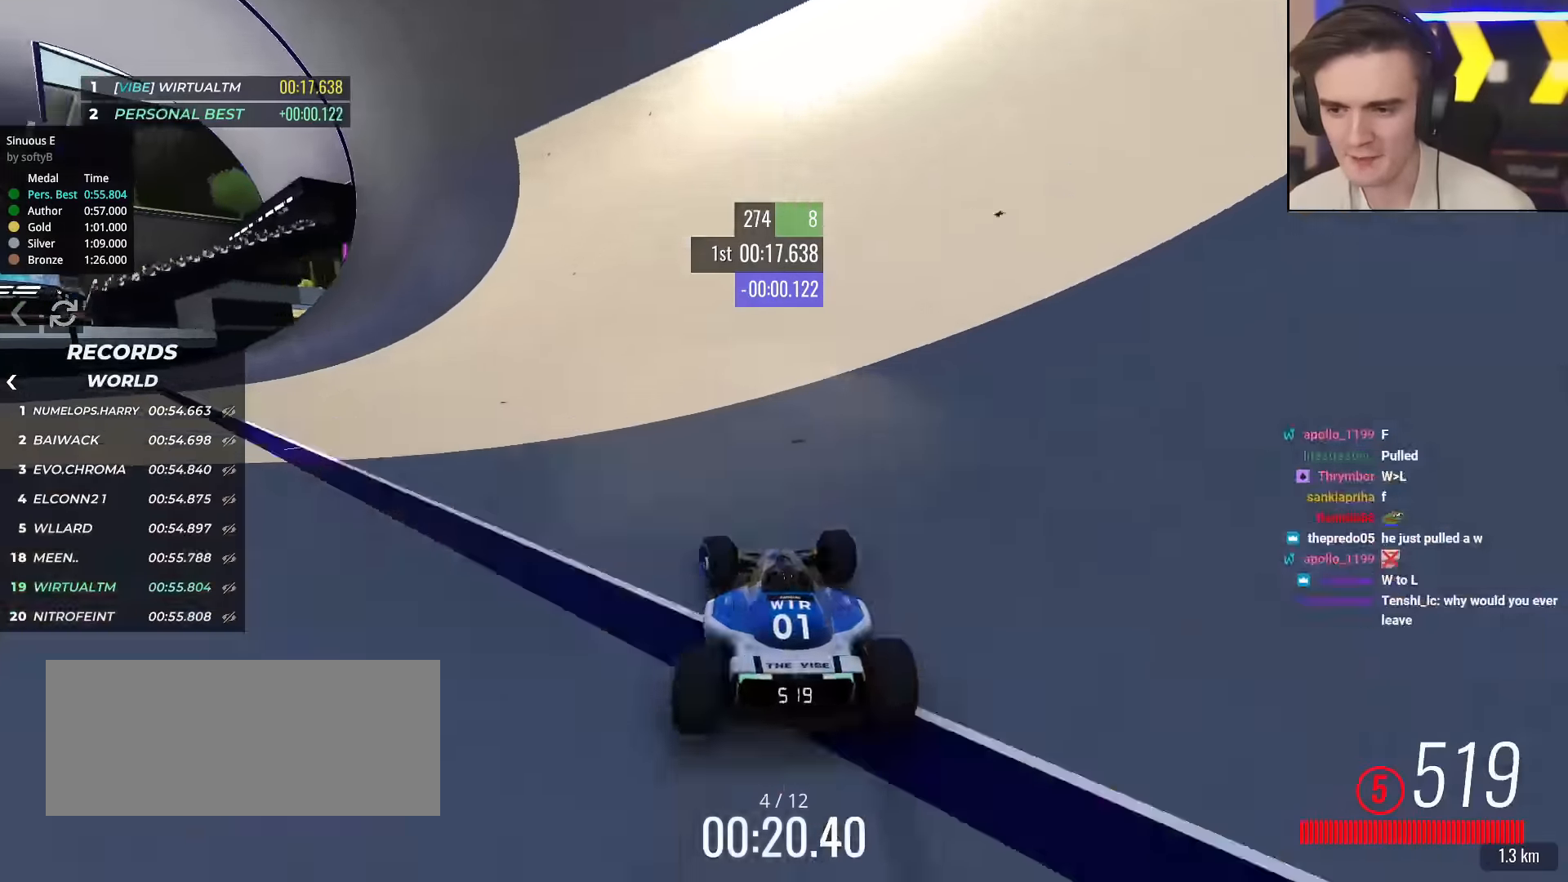
{"keys": ["up"], "events": [[16, "left", "down"], [83, "left", "up"], [350, "right", "down"], [450, "right", "up"]]}
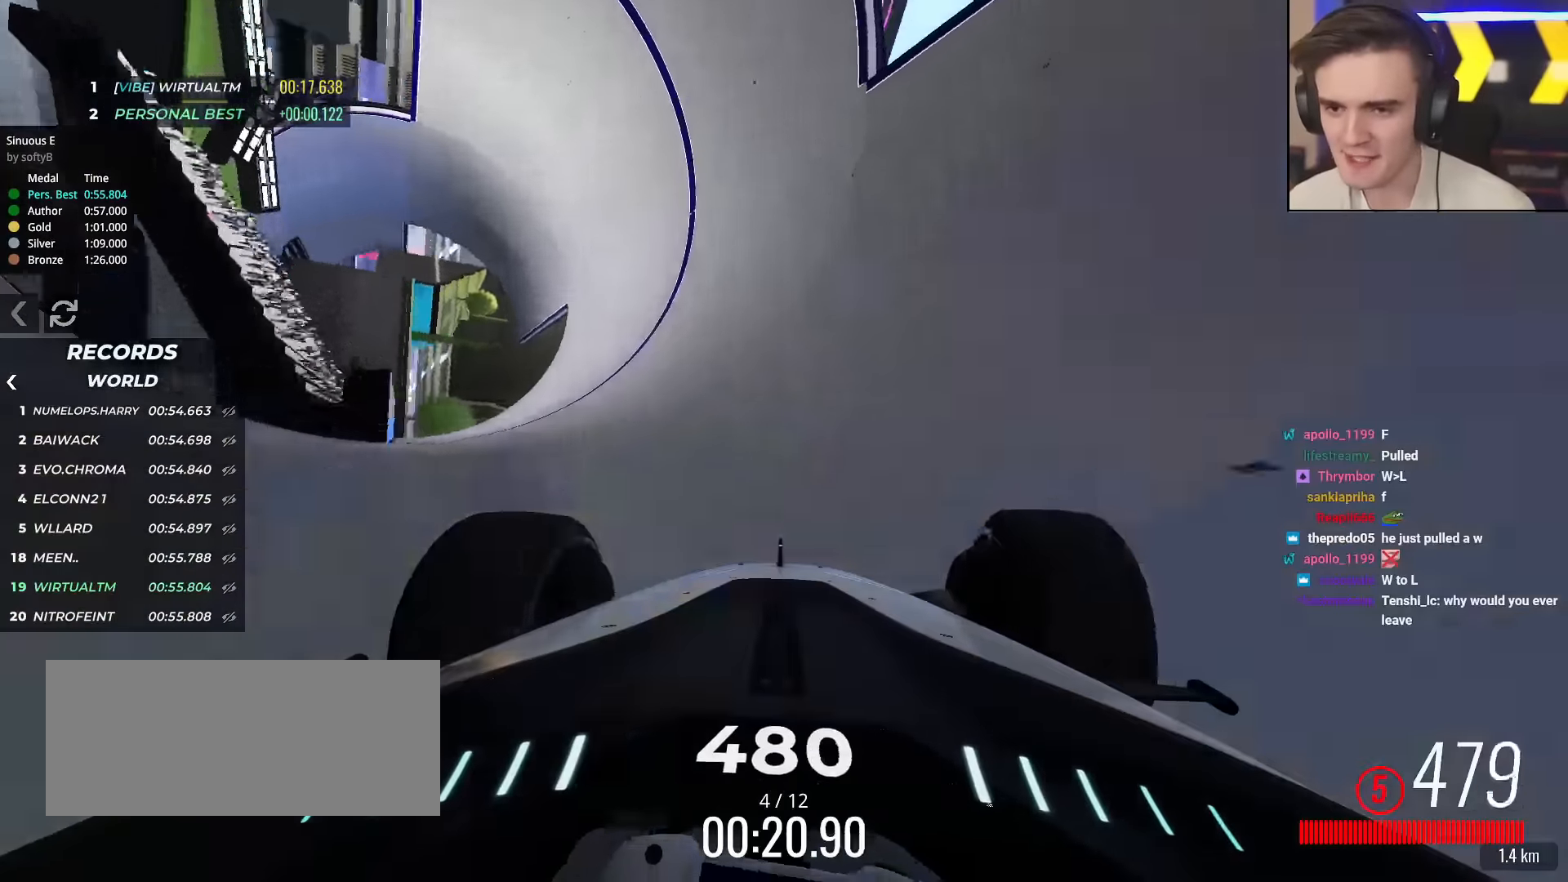
{"keys": ["up"], "events": [[284, "right", "down"], [317, "right", "up"]]}
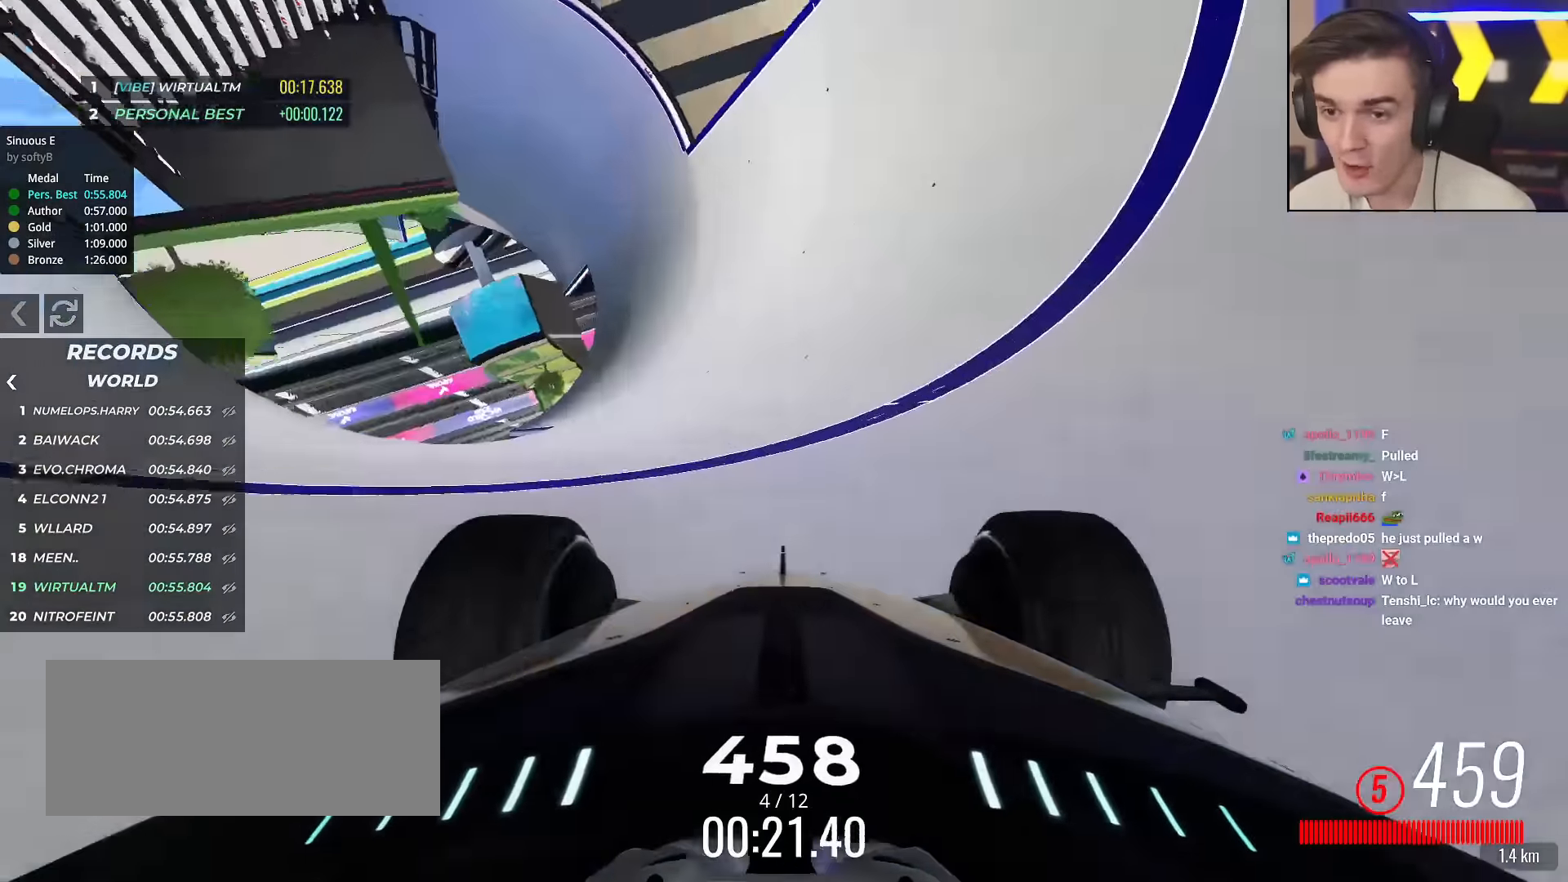
{"keys": ["up"], "events": [[50, "right", "down"], [150, "right", "up"], [300, "right", "down"], [383, "right", "up"]]}
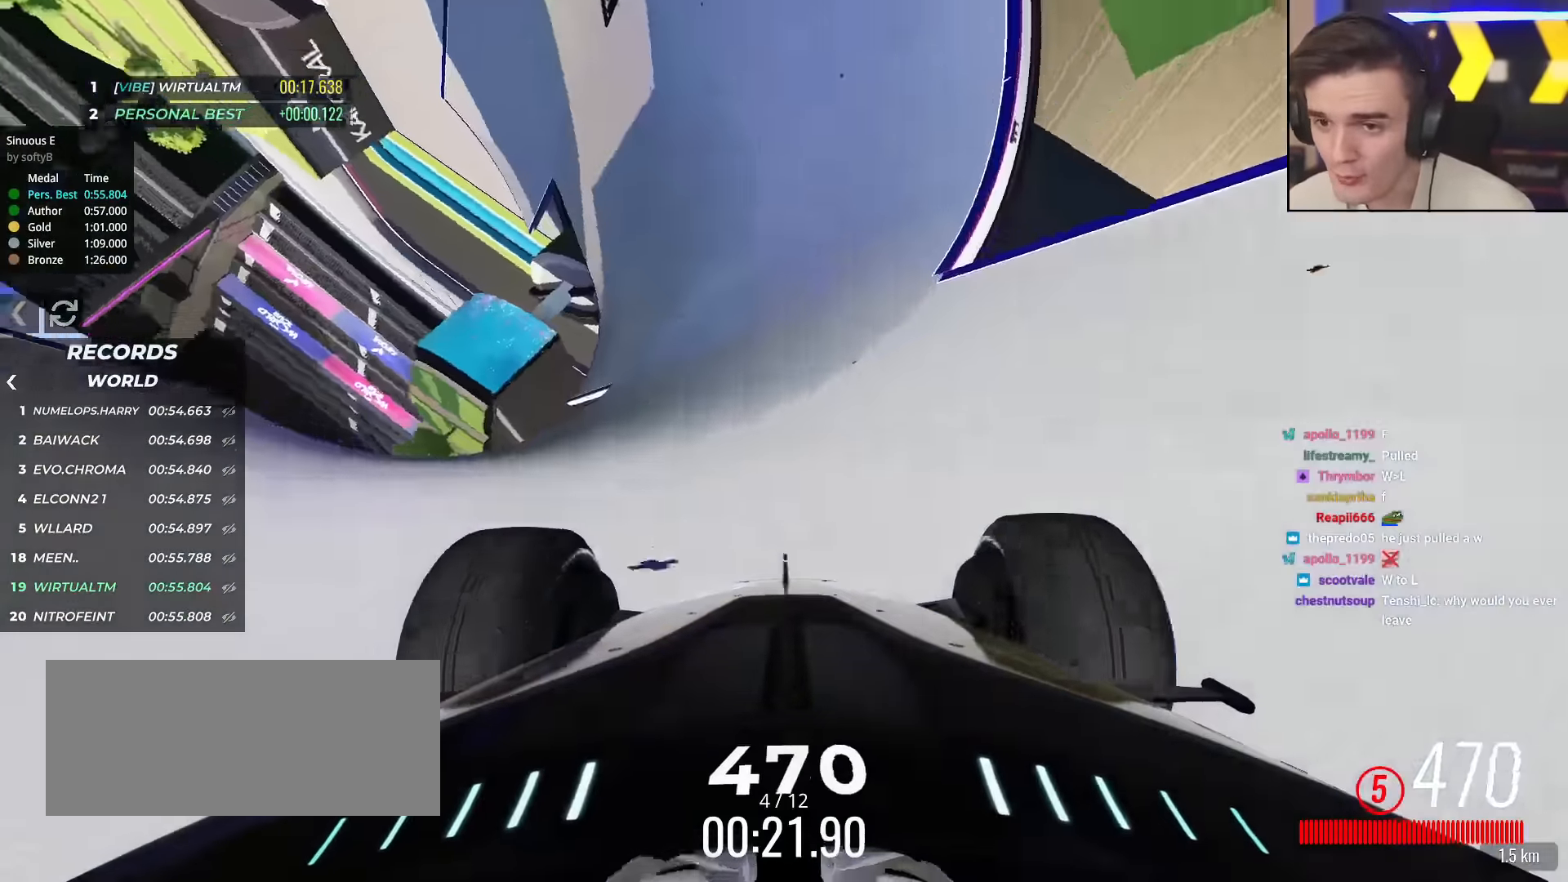
{"keys": ["up"], "events": [[84, "right", "down"], [167, "right", "up"], [217, "right", "down"], [501, "right", "up"]]}
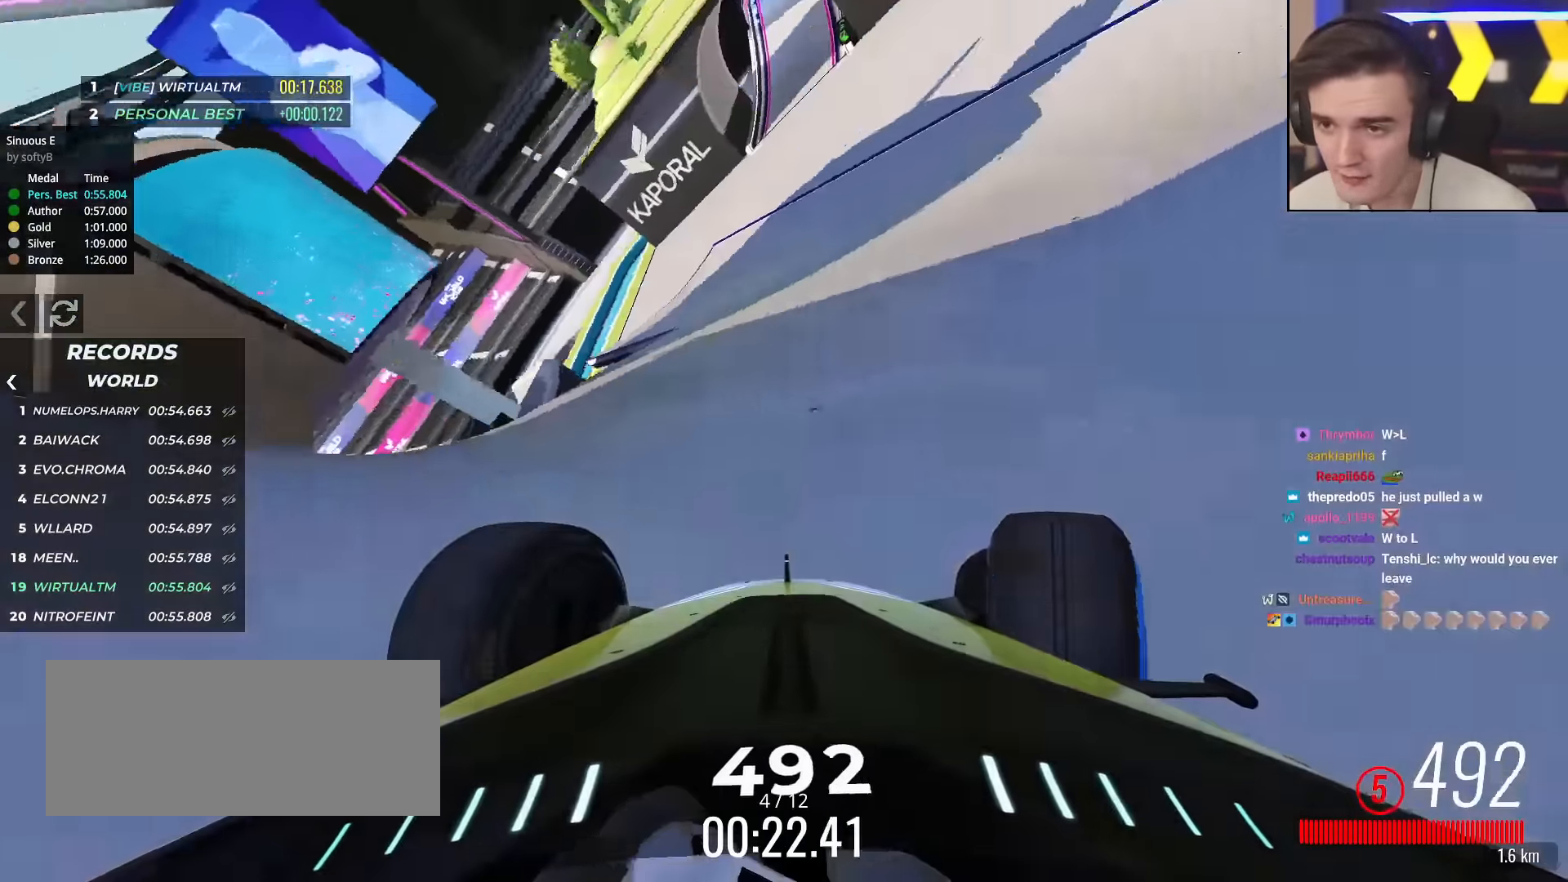
{"keys": ["right", "up"], "events": [[100, "right", "down"], [283, "right", "up"], [317, "right", "down"]]}
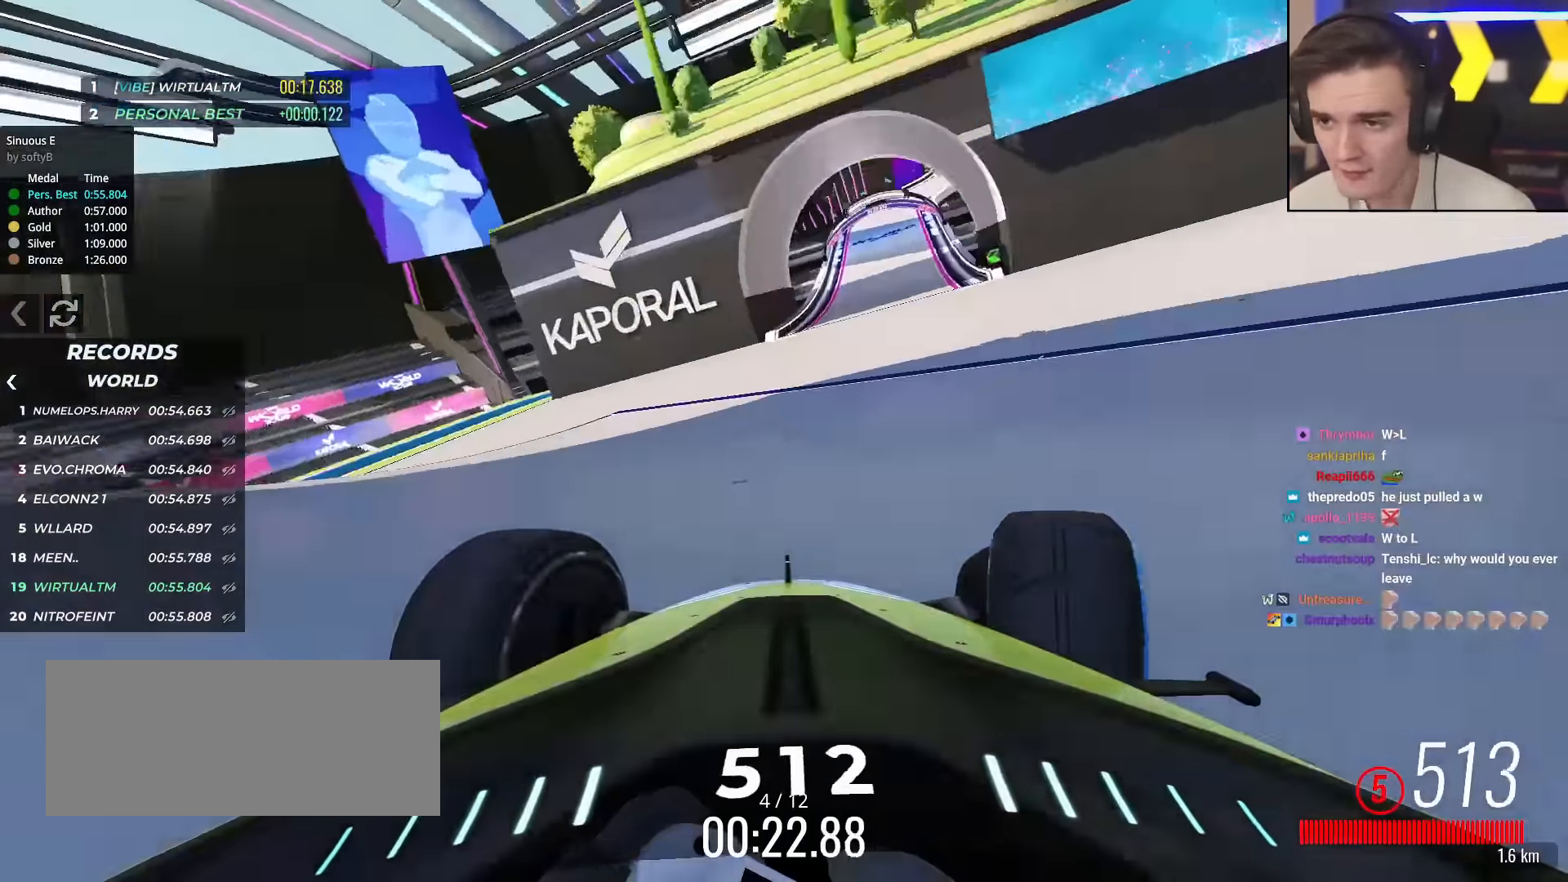
{"keys": ["up"], "events": [[33, "right", "up"], [116, "right", "down"], [216, "right", "up"], [317, "right", "down"], [400, "right", "up"]]}
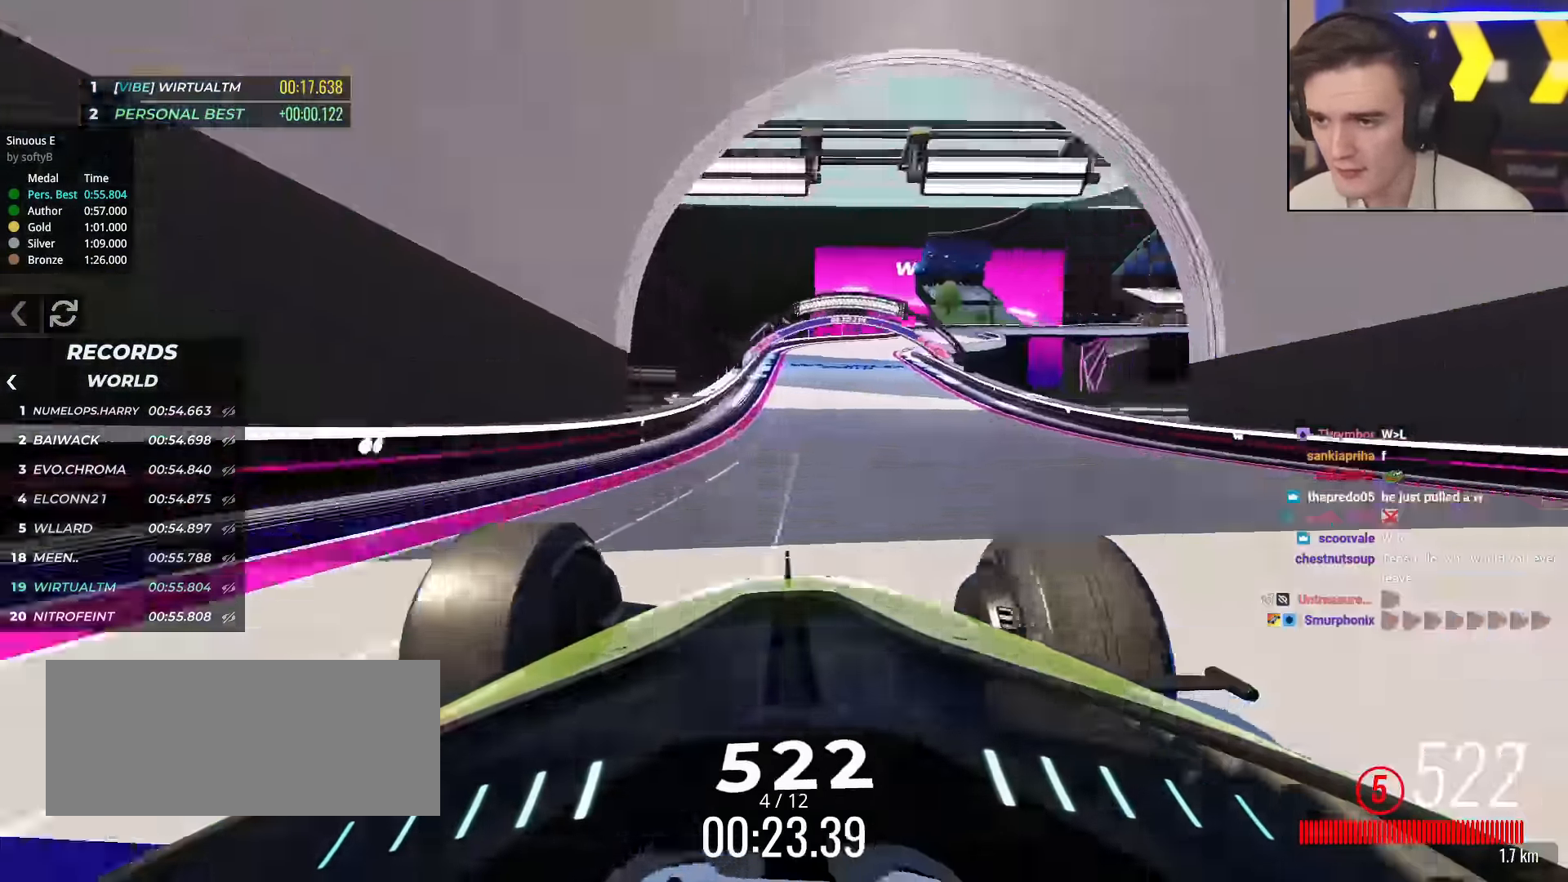
{"keys": ["right", "up"], "events": [[84, "right", "down"], [234, "right", "up"], [284, "right", "down"]]}
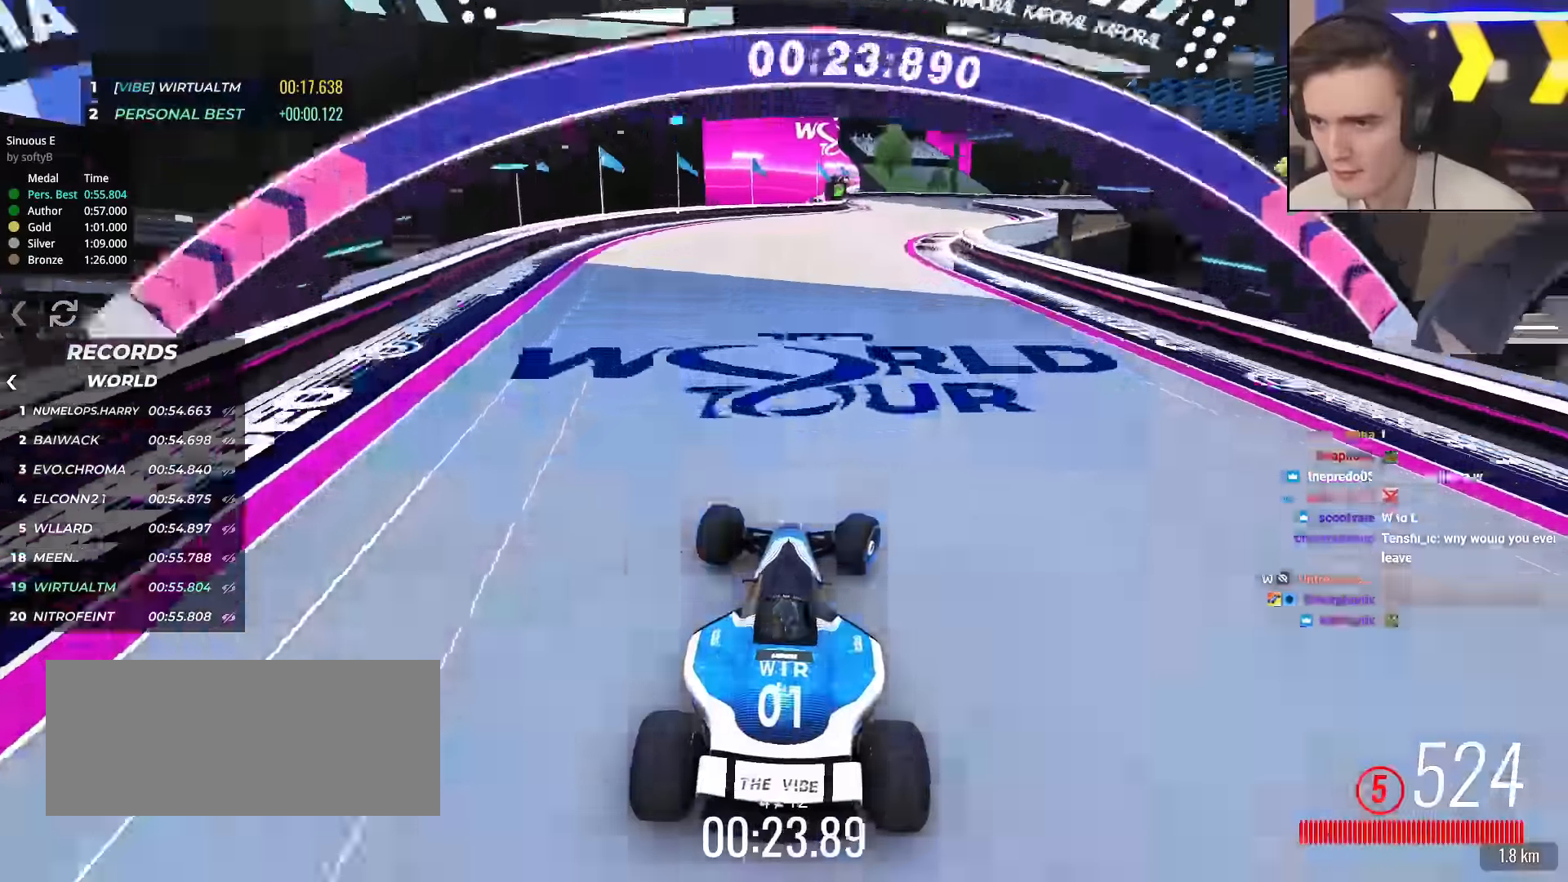
{"keys": ["right", "up"], "events": [[66, "right", "up"], [200, "right", "down"], [300, "right", "up"], [350, "right", "down"]]}
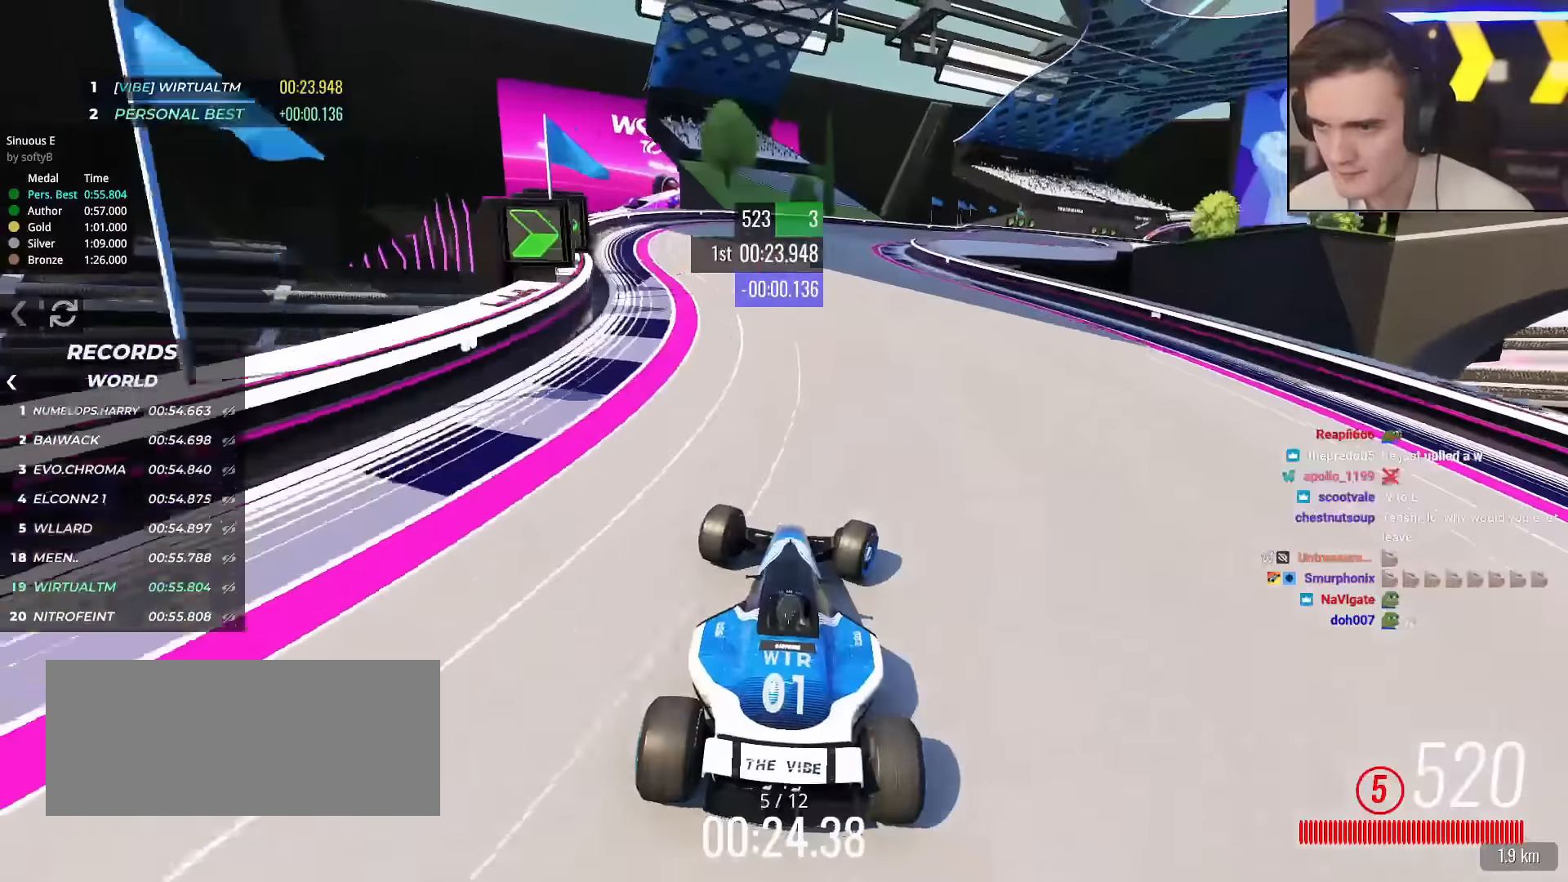
{"keys": ["right", "up"], "events": [[400, "right", "up"], [451, "right", "down"]]}
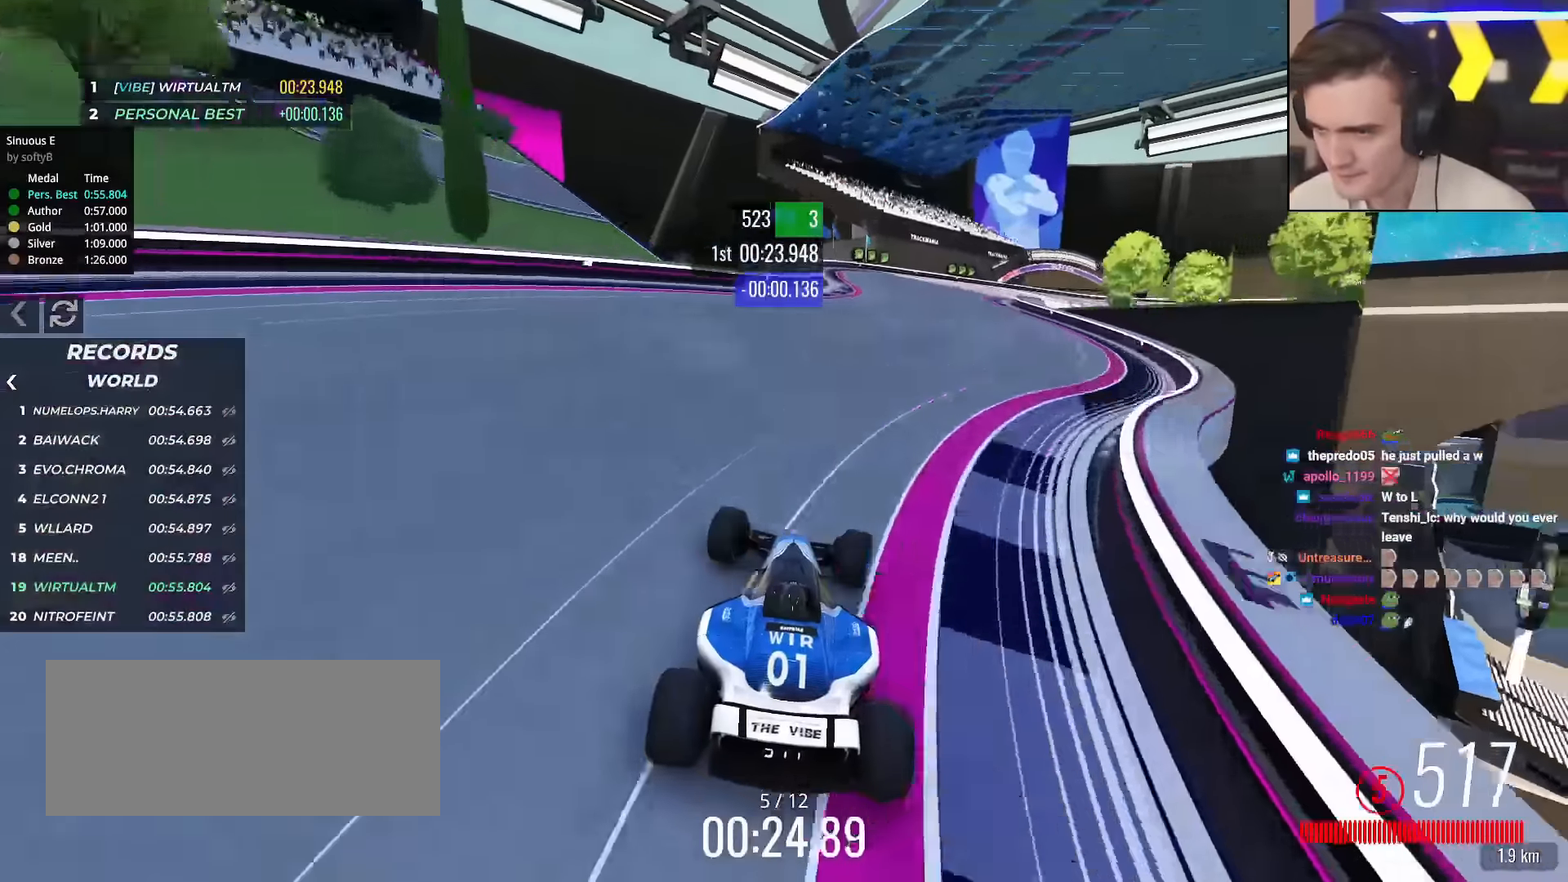
{"keys": ["right", "up"], "events": []}